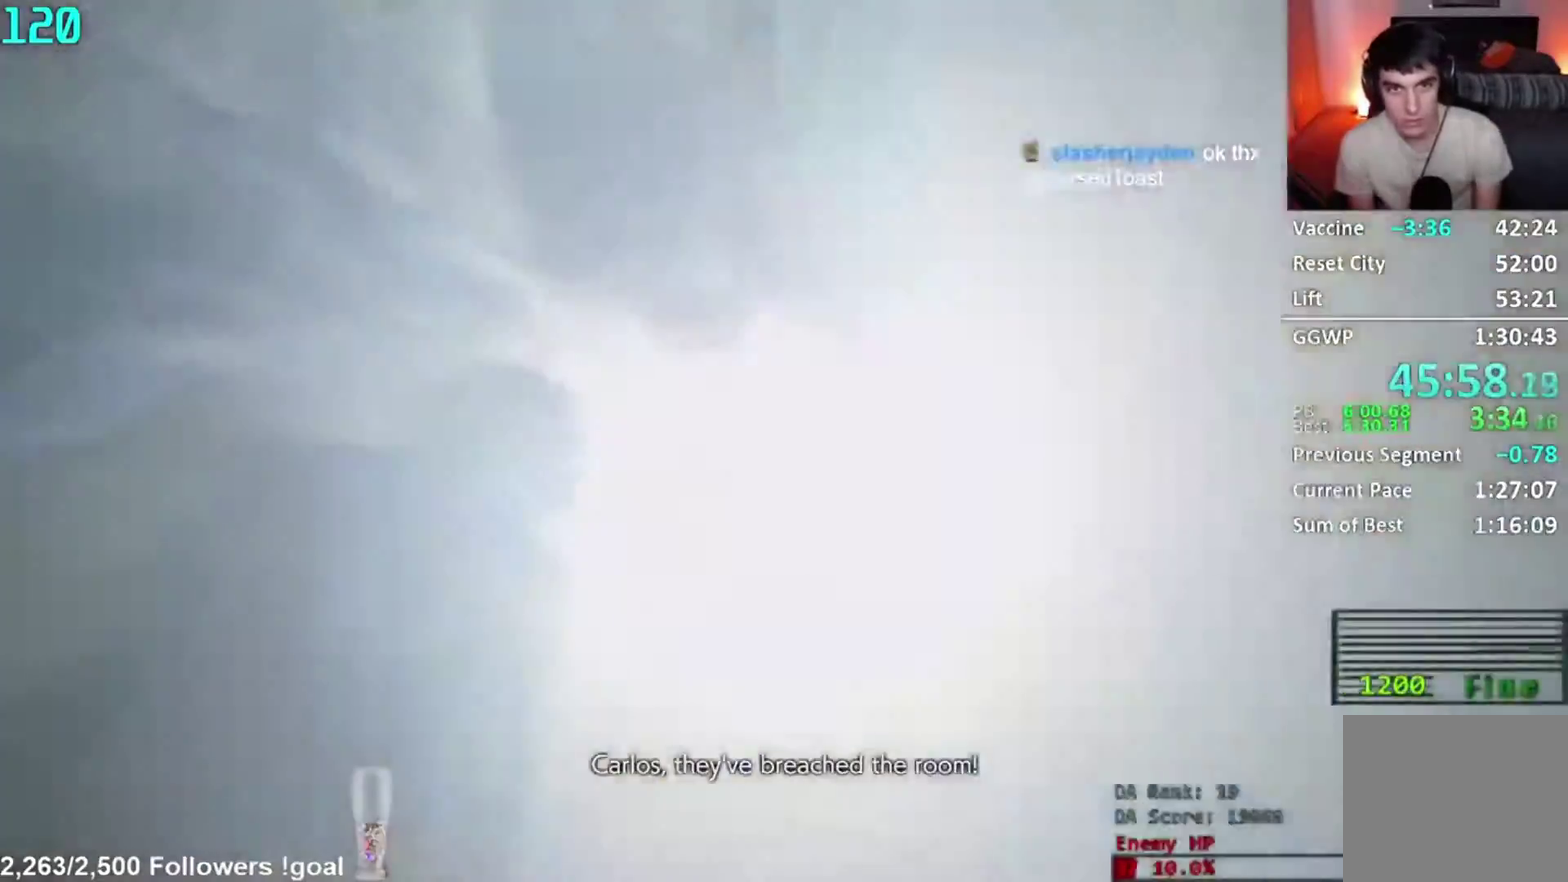
Gameplay with a controller (Xbox layout); each line is a JSON object with the inputs held at the frame after it. "events" lists button and stick changes between this image and that frame as [ms after this image, input, new state], when the widget could be followed in between. Not read: L2 R2.
{"buttons": ["L3"], "left_stick": "right", "right_stick": "left"}
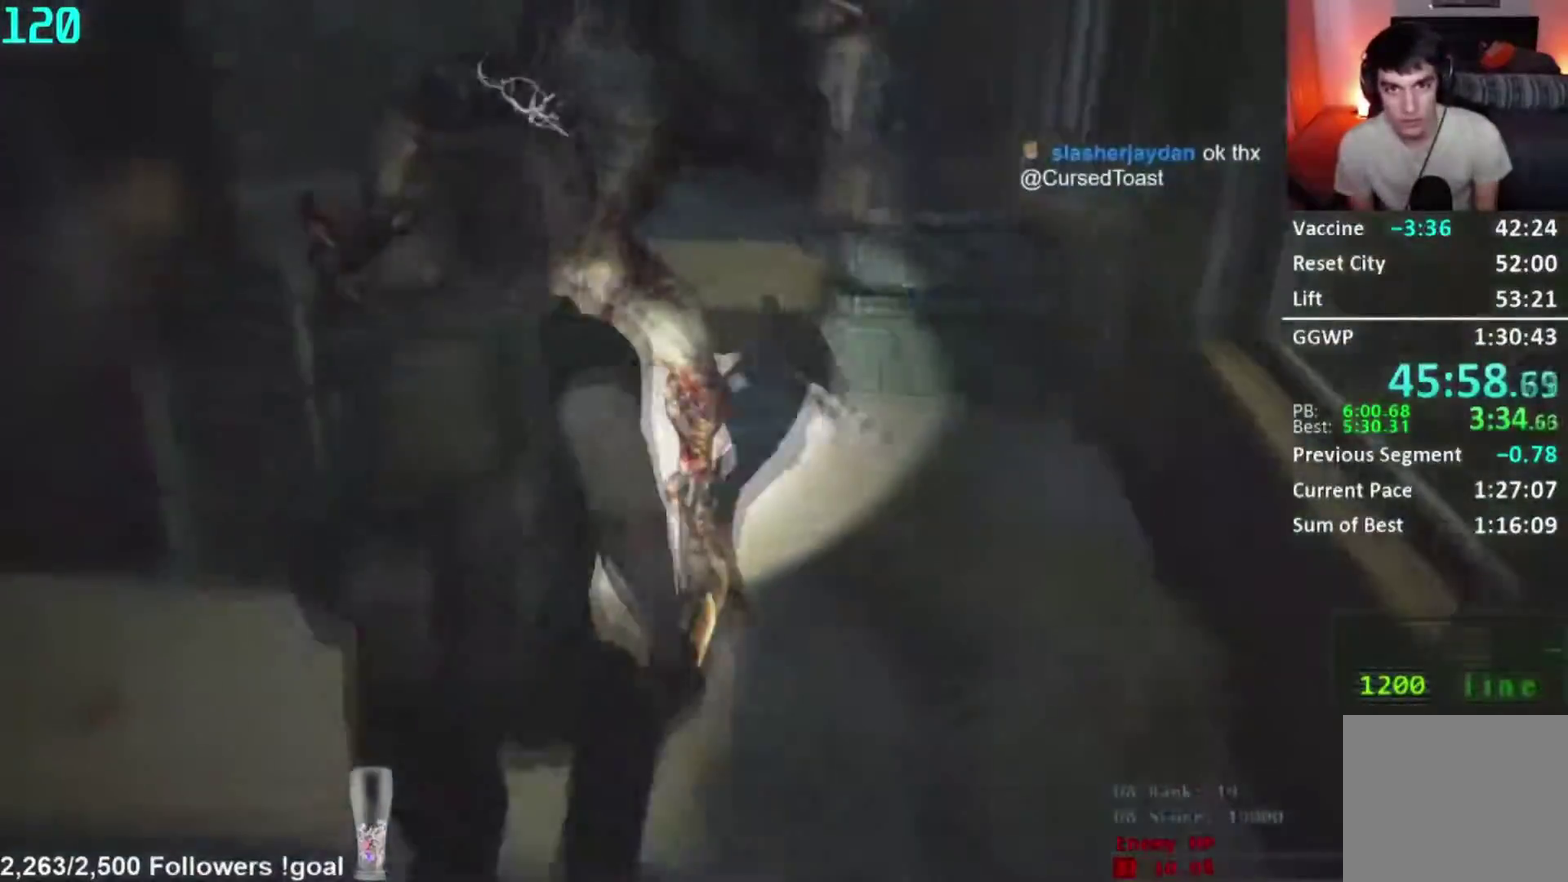
{"buttons": [], "left_stick": "right", "right_stick": "left"}
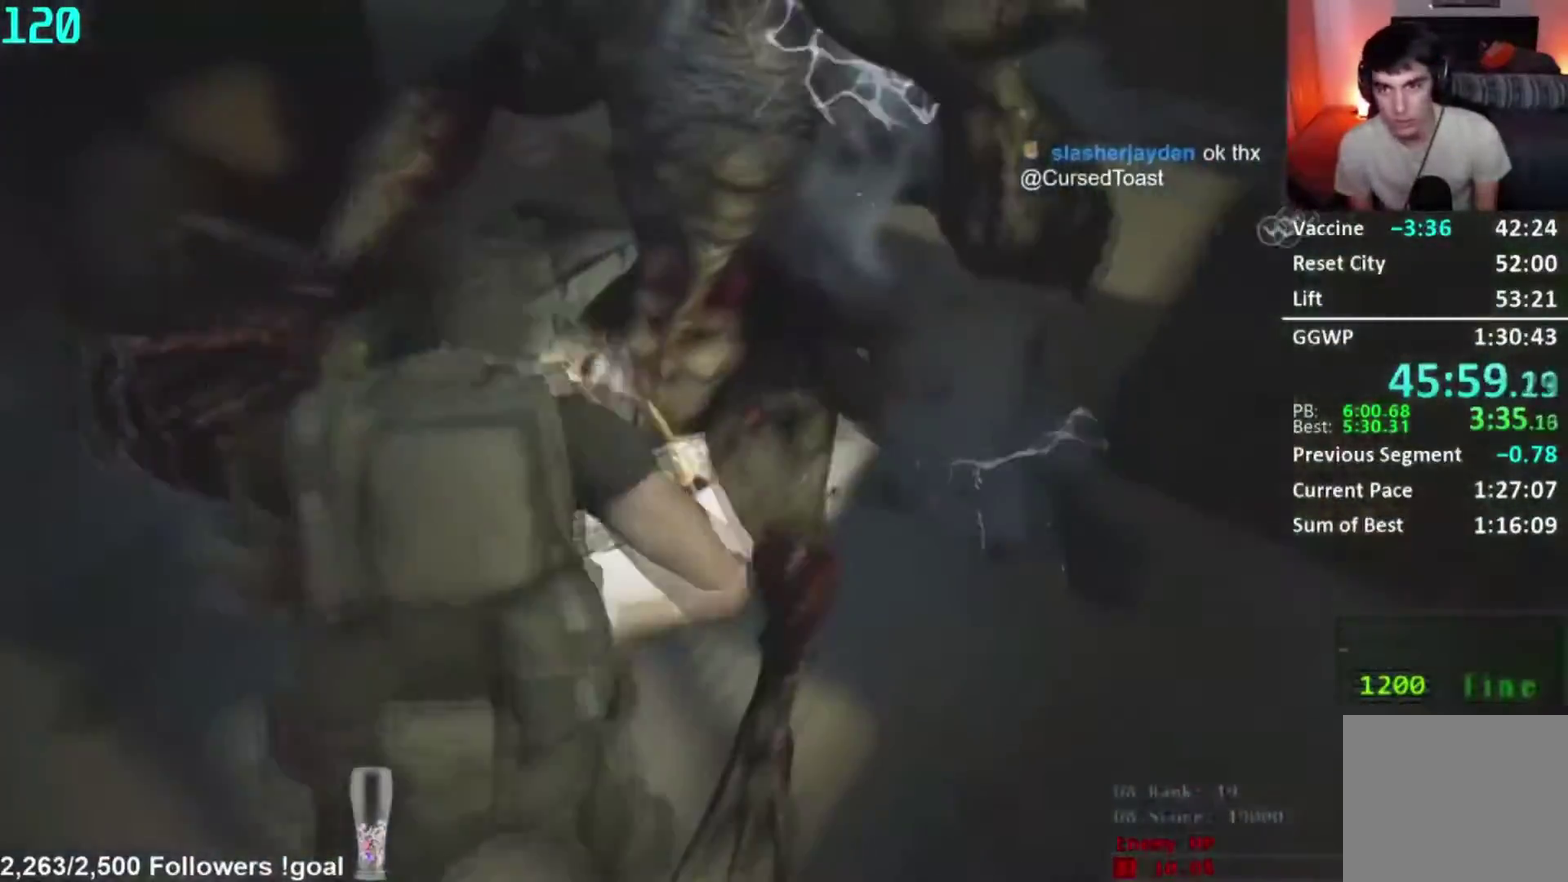
{"buttons": [], "left_stick": "down-right", "right_stick": "center", "events": [[116, "left_stick", "down-right"], [133, "right_stick", "center"]]}
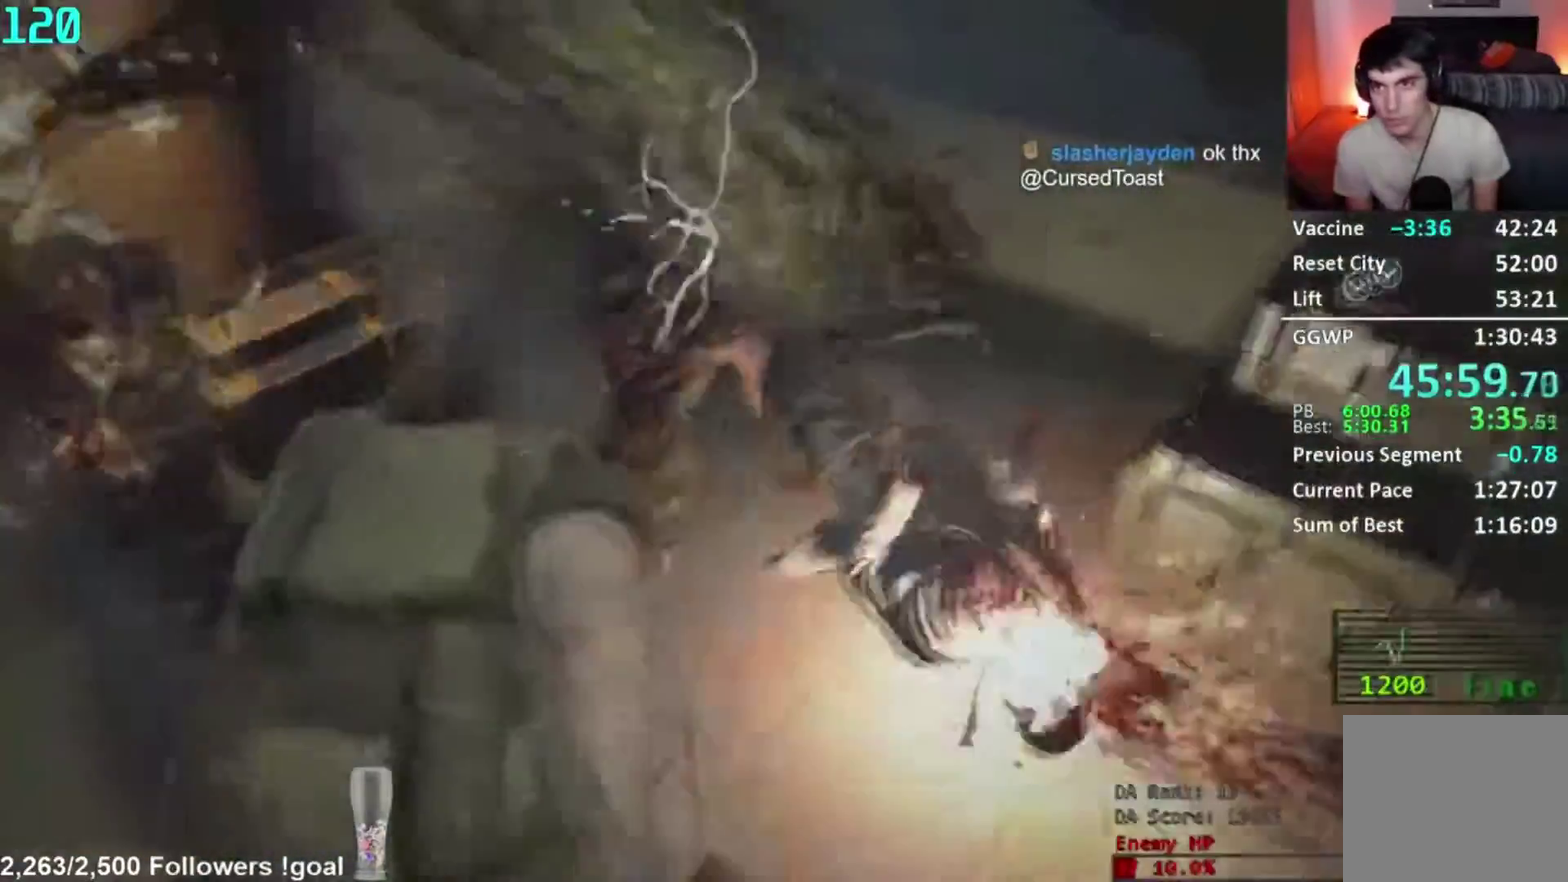
{"buttons": [], "left_stick": "down-left", "right_stick": "center", "events": [[117, "left_stick", "down"], [350, "left_stick", "down-left"], [417, "right_stick", "left"], [501, "right_stick", "center"]]}
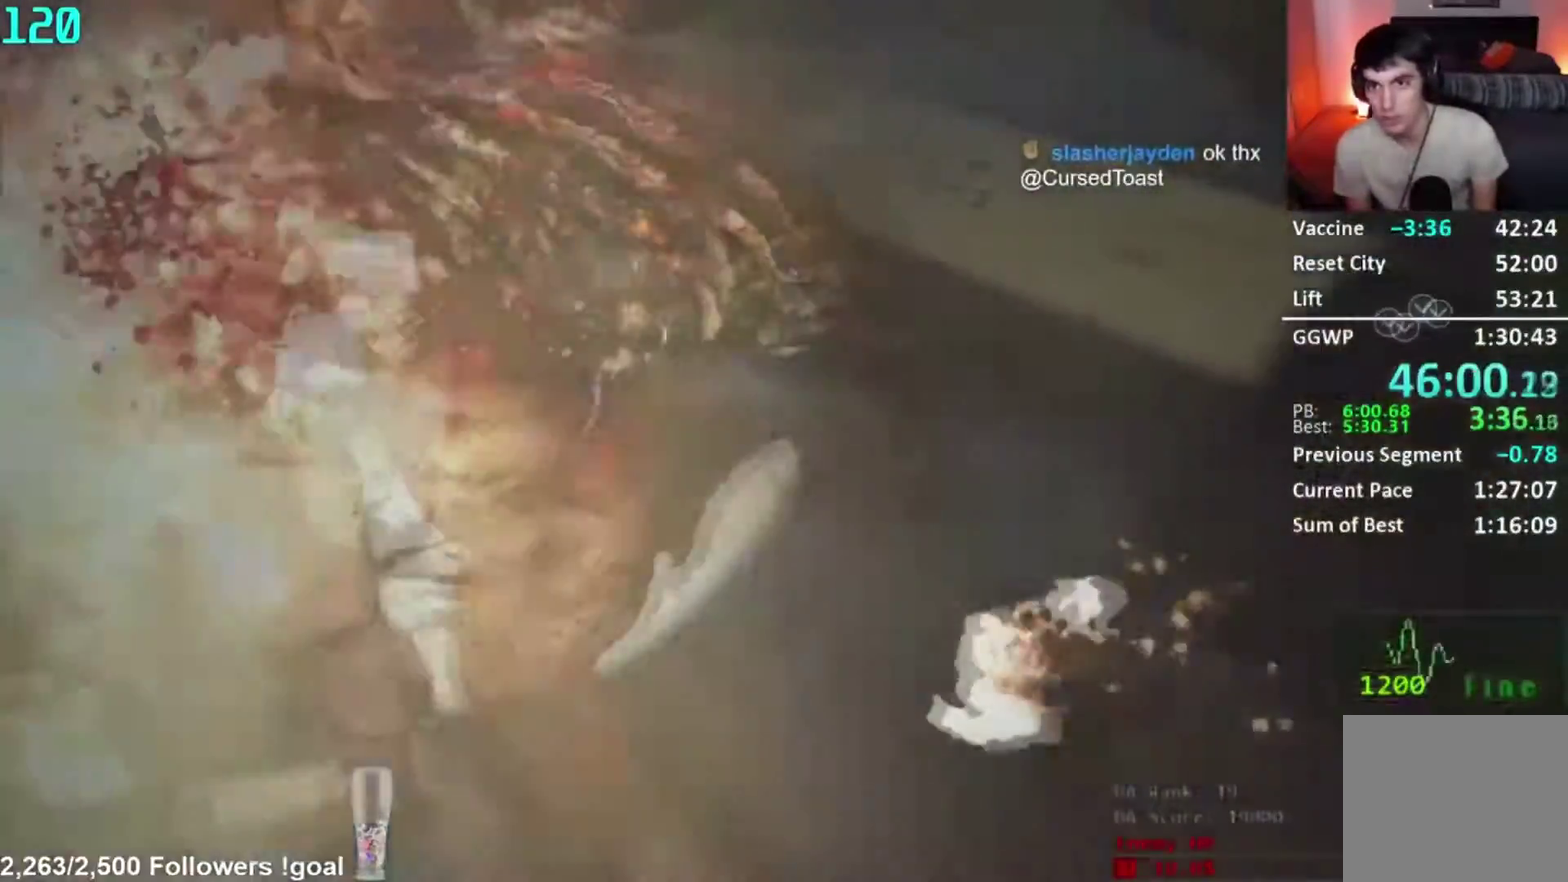
{"buttons": [], "left_stick": "down-right", "right_stick": "down-left", "events": [[33, "left_stick", "down"], [116, "right_stick", "right"], [216, "right_stick", "center"], [266, "left_stick", "down-right"], [450, "right_stick", "down-left"]]}
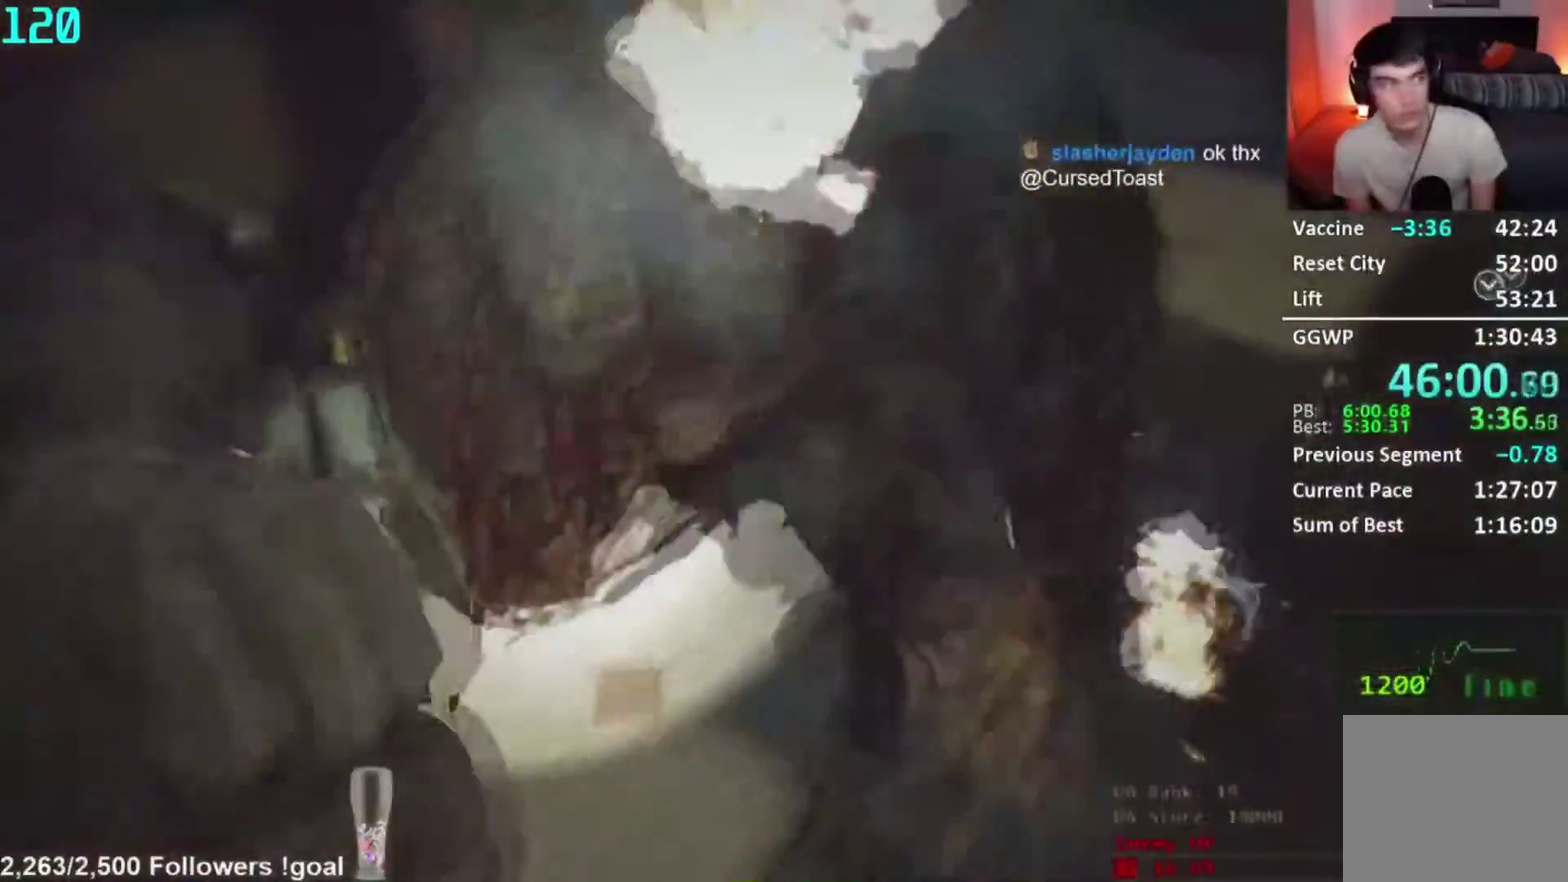
{"buttons": [], "left_stick": "down-right", "right_stick": "center", "events": [[67, "right_stick", "center"], [217, "left_stick", "down"], [384, "left_stick", "down-right"], [384, "right_stick", "right"], [484, "right_stick", "center"]]}
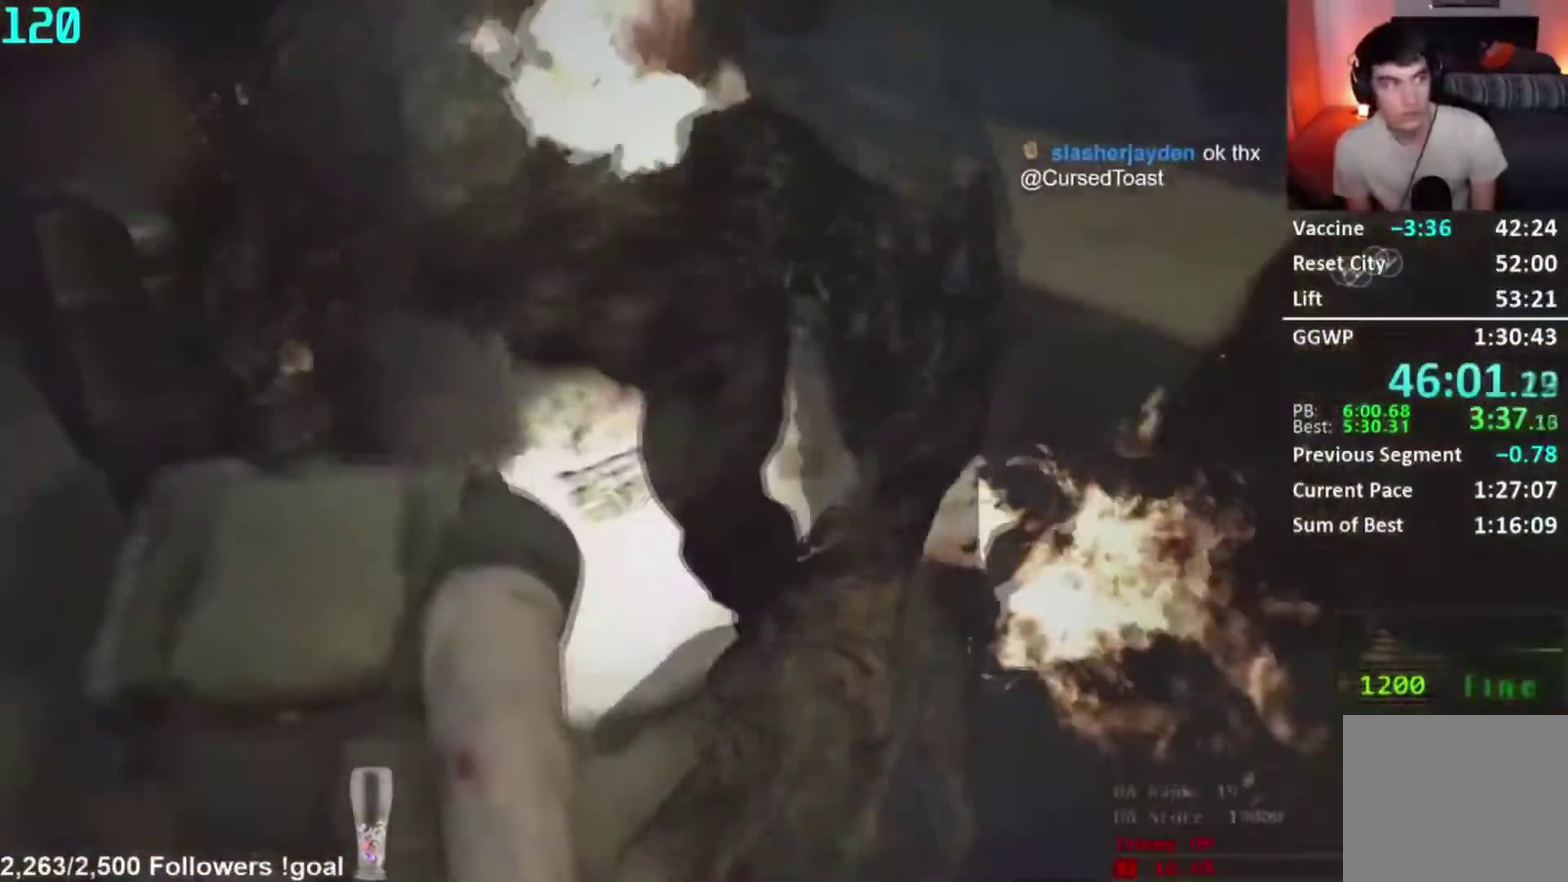
{"buttons": [], "left_stick": "down", "right_stick": "right", "events": [[116, "left_stick", "right"], [350, "left_stick", "down-right"], [417, "left_stick", "down"], [450, "right_stick", "right"]]}
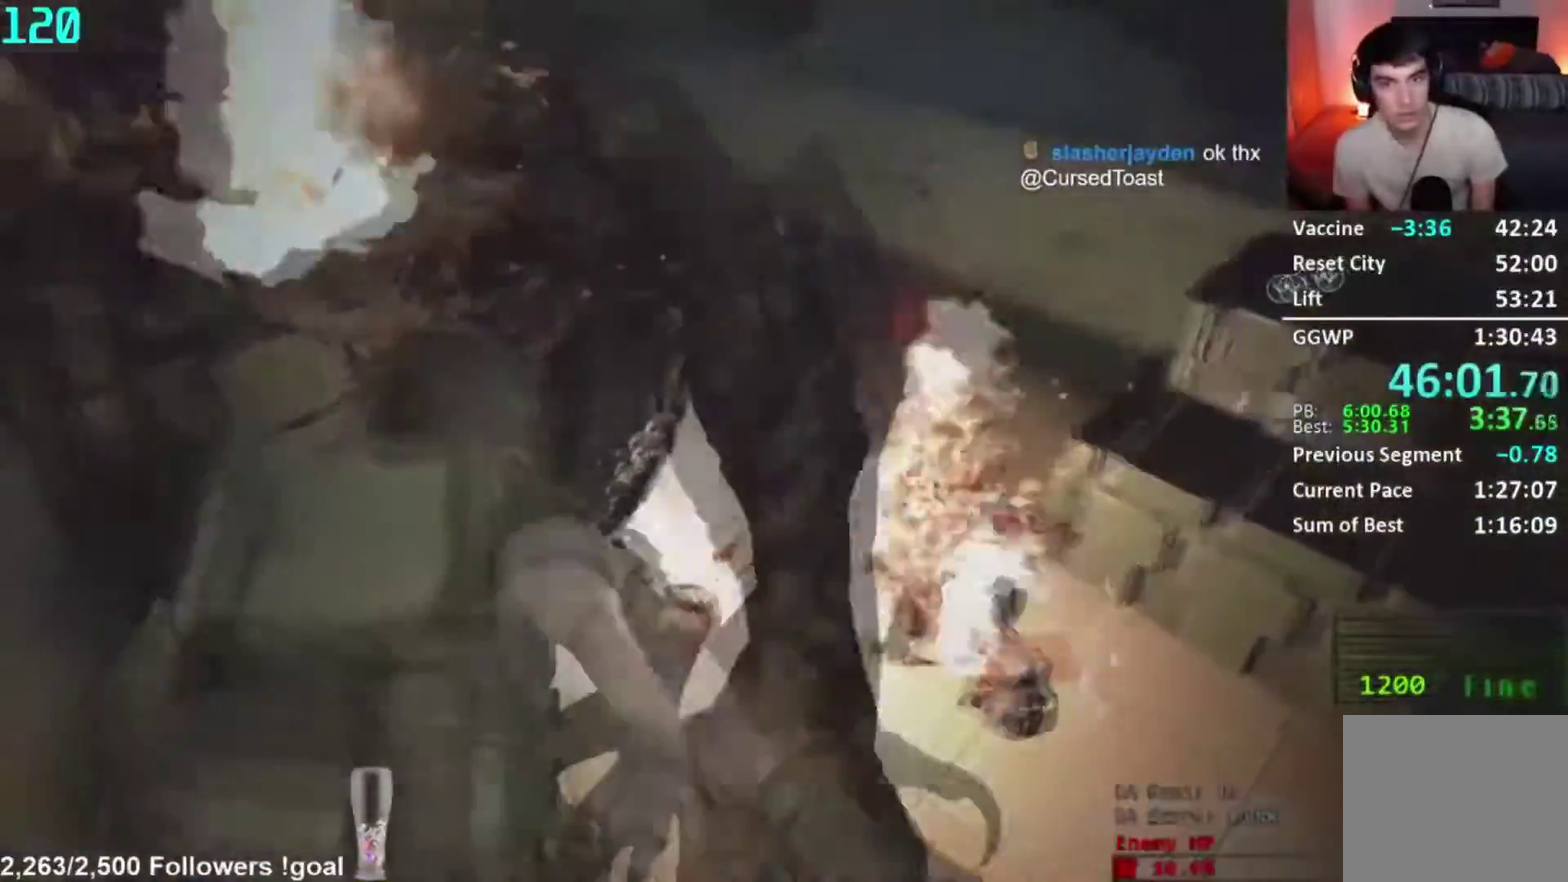
{"buttons": [], "left_stick": "down-left", "right_stick": "center", "events": [[50, "left_stick", "down-left"], [67, "right_stick", "center"], [234, "right_stick", "right"], [384, "right_stick", "center"]]}
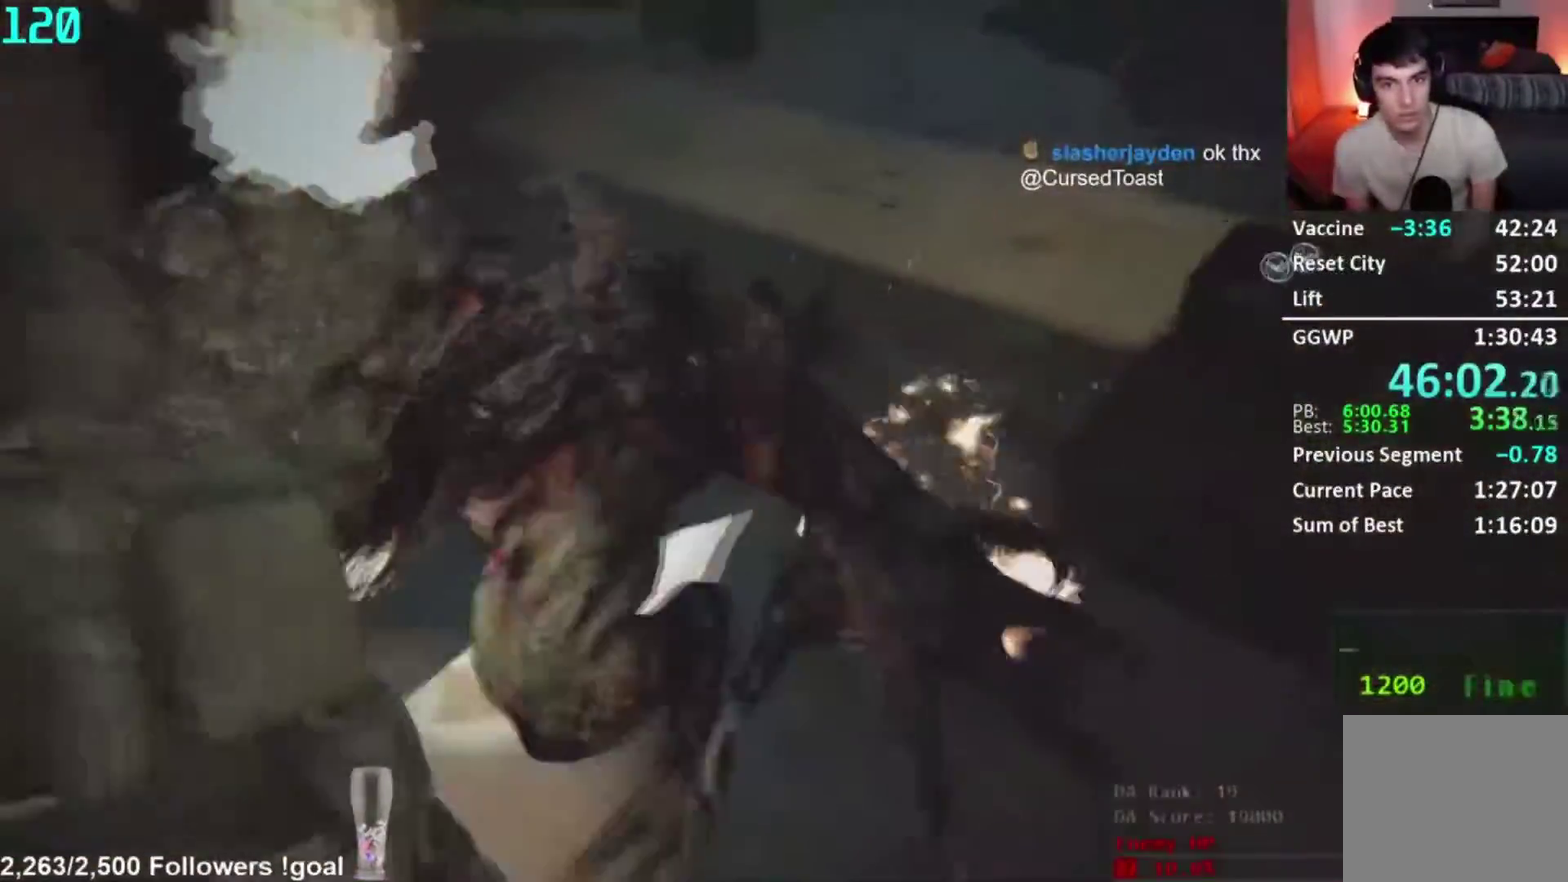
{"buttons": [], "left_stick": "down-left", "right_stick": "right", "events": [[16, "right_stick", "up-right"], [183, "right_stick", "right"]]}
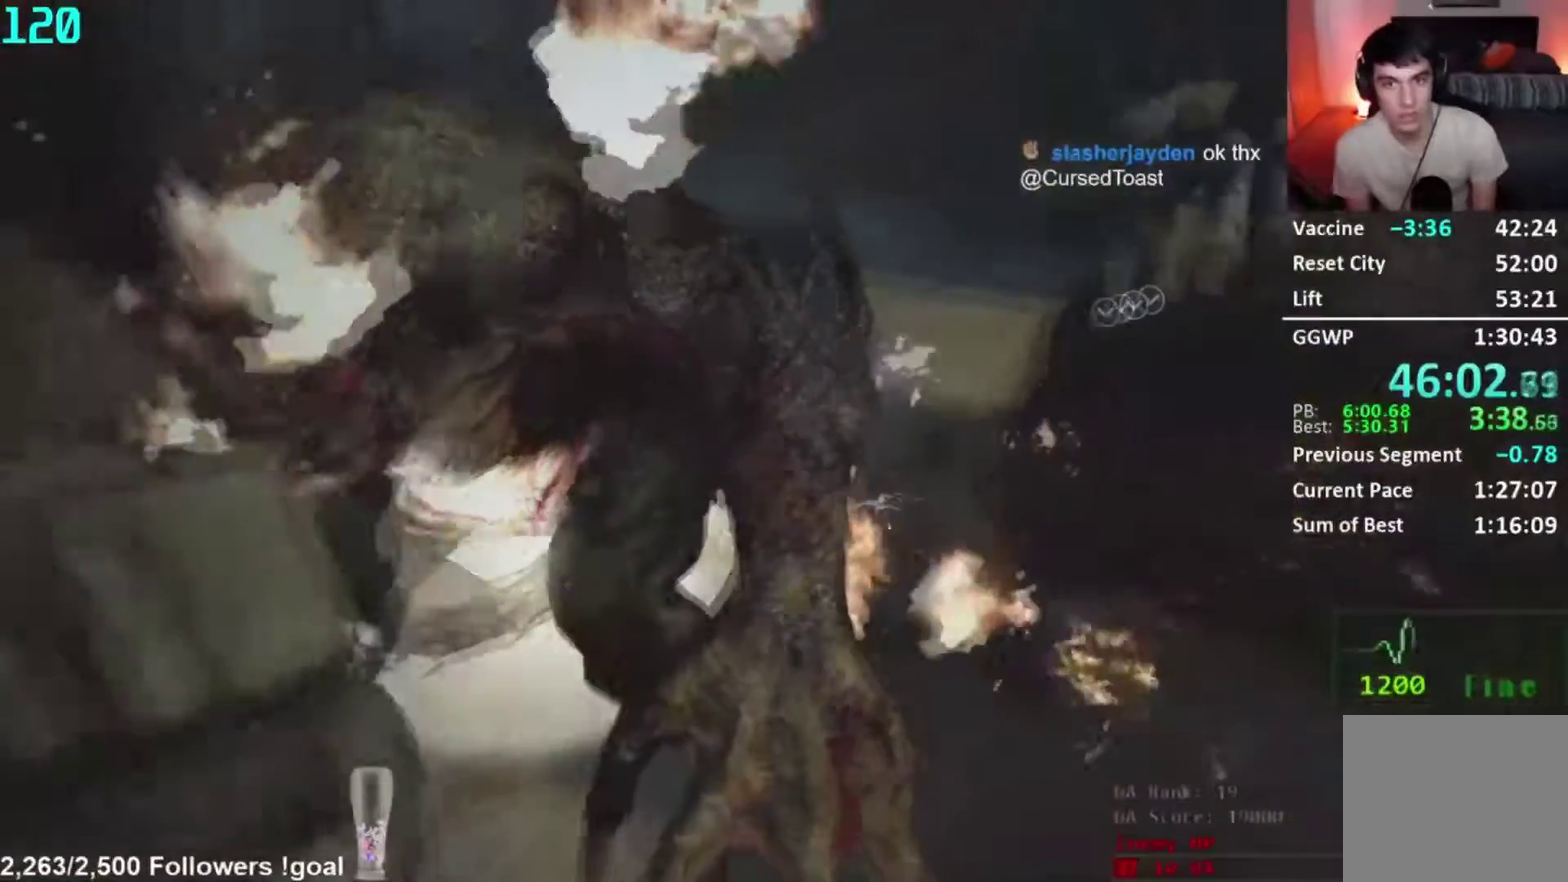
{"buttons": [], "left_stick": "center", "right_stick": "right", "events": [[83, "right_stick", "center"], [184, "right_stick", "right"], [317, "right_stick", "center"], [417, "right_stick", "right"], [501, "left_stick", "center"]]}
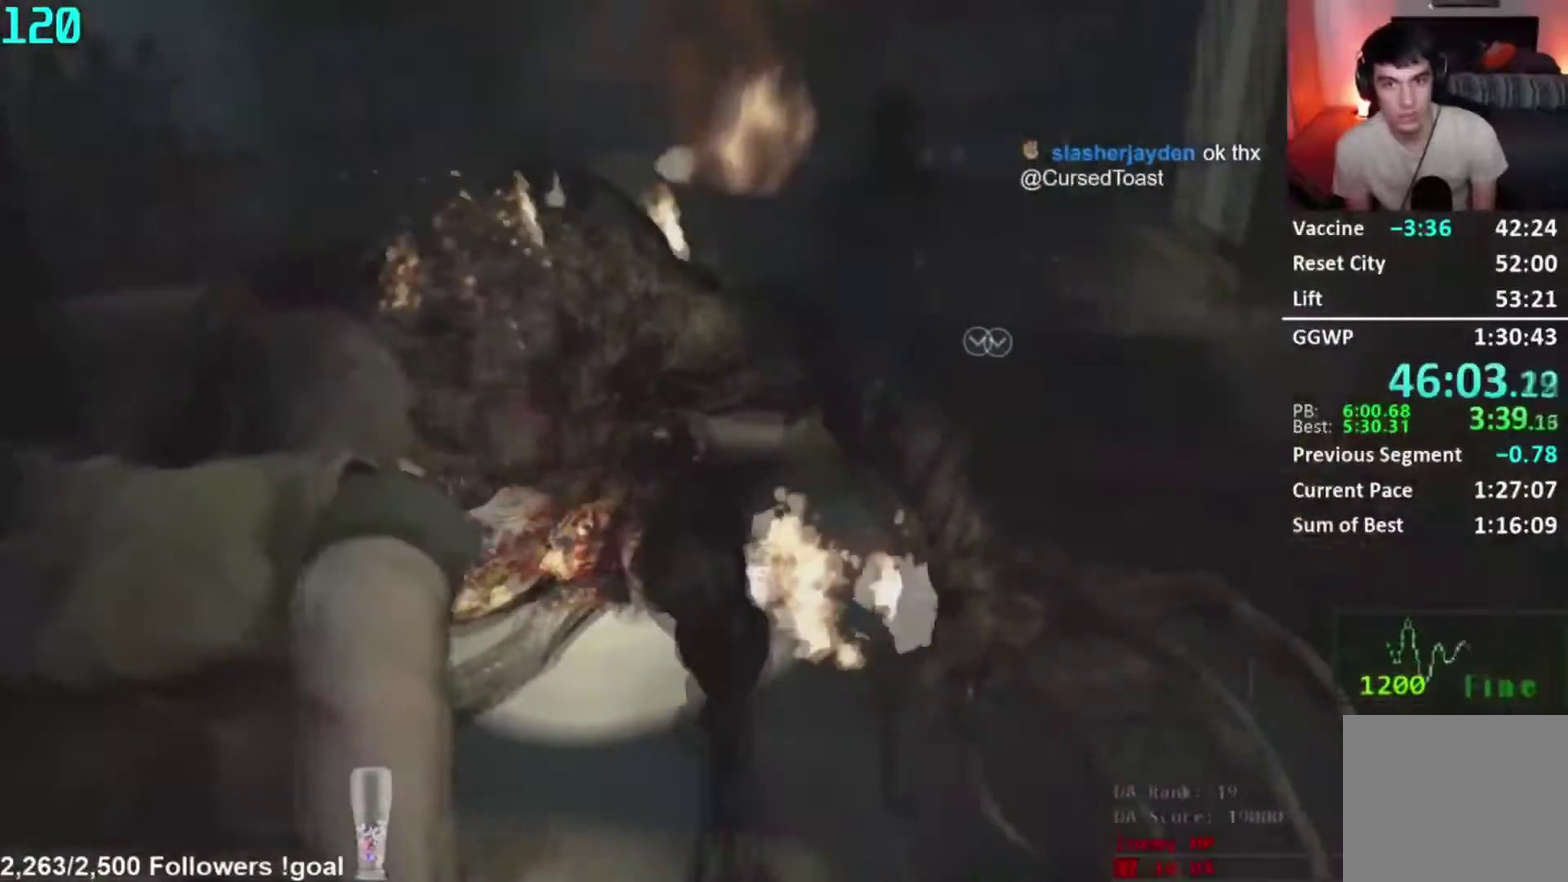
{"buttons": [], "left_stick": "center", "right_stick": "center", "events": [[383, "right_stick", "center"], [400, "R1", "down"], [483, "R1", "up"]]}
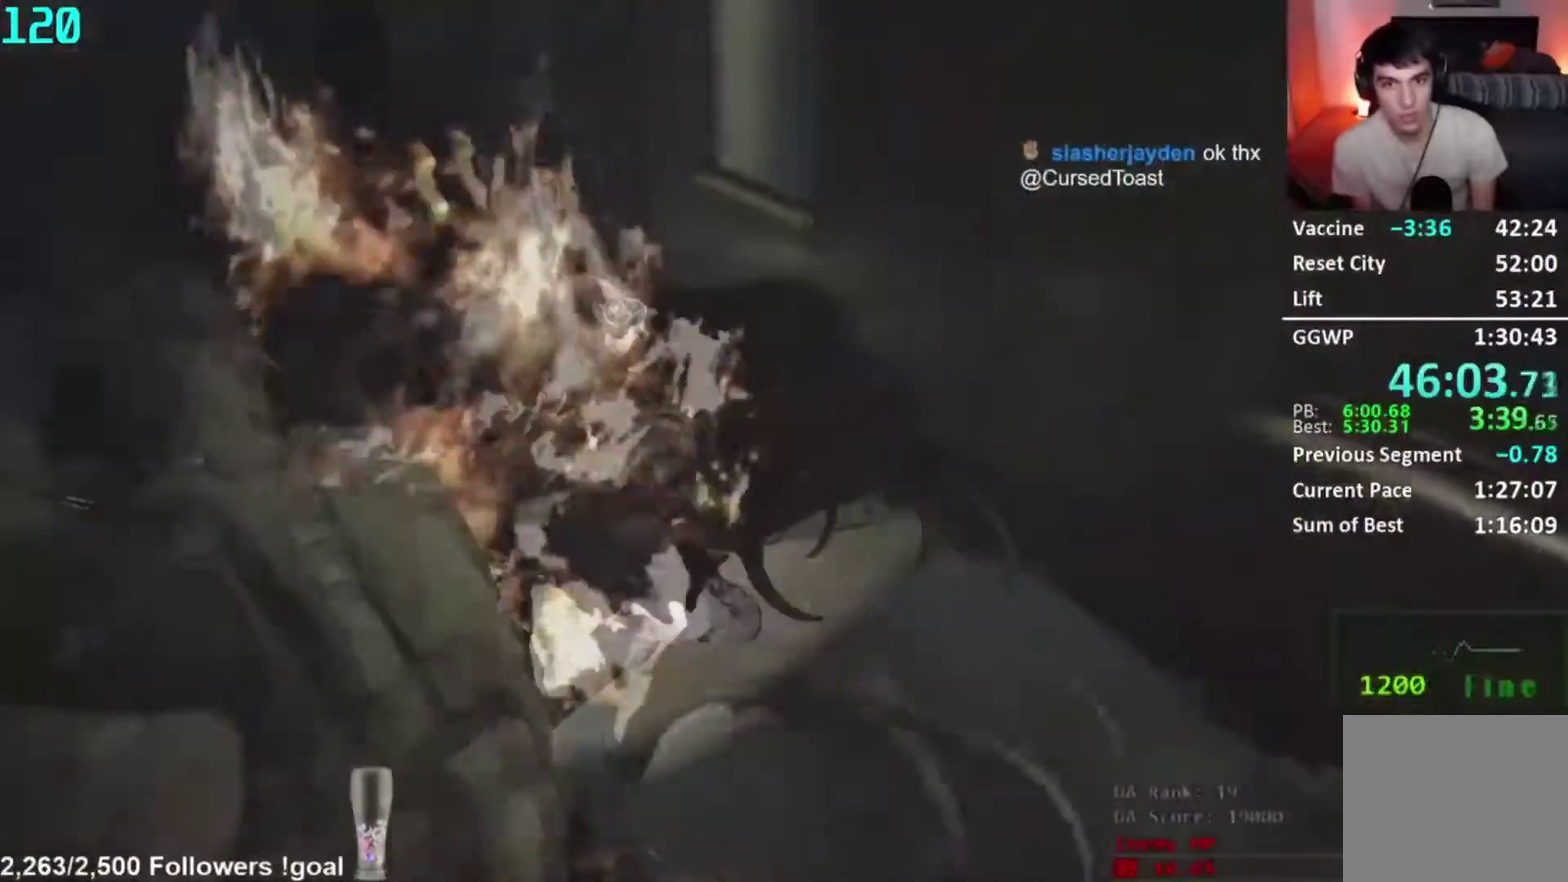
{"buttons": [], "left_stick": "center", "right_stick": "center", "events": [[33, "R1", "down"], [83, "R1", "up"], [134, "R1", "down"], [217, "R1", "up"], [267, "R1", "down"], [350, "R1", "up"], [451, "right_stick", "up-left"], [501, "right_stick", "center"]]}
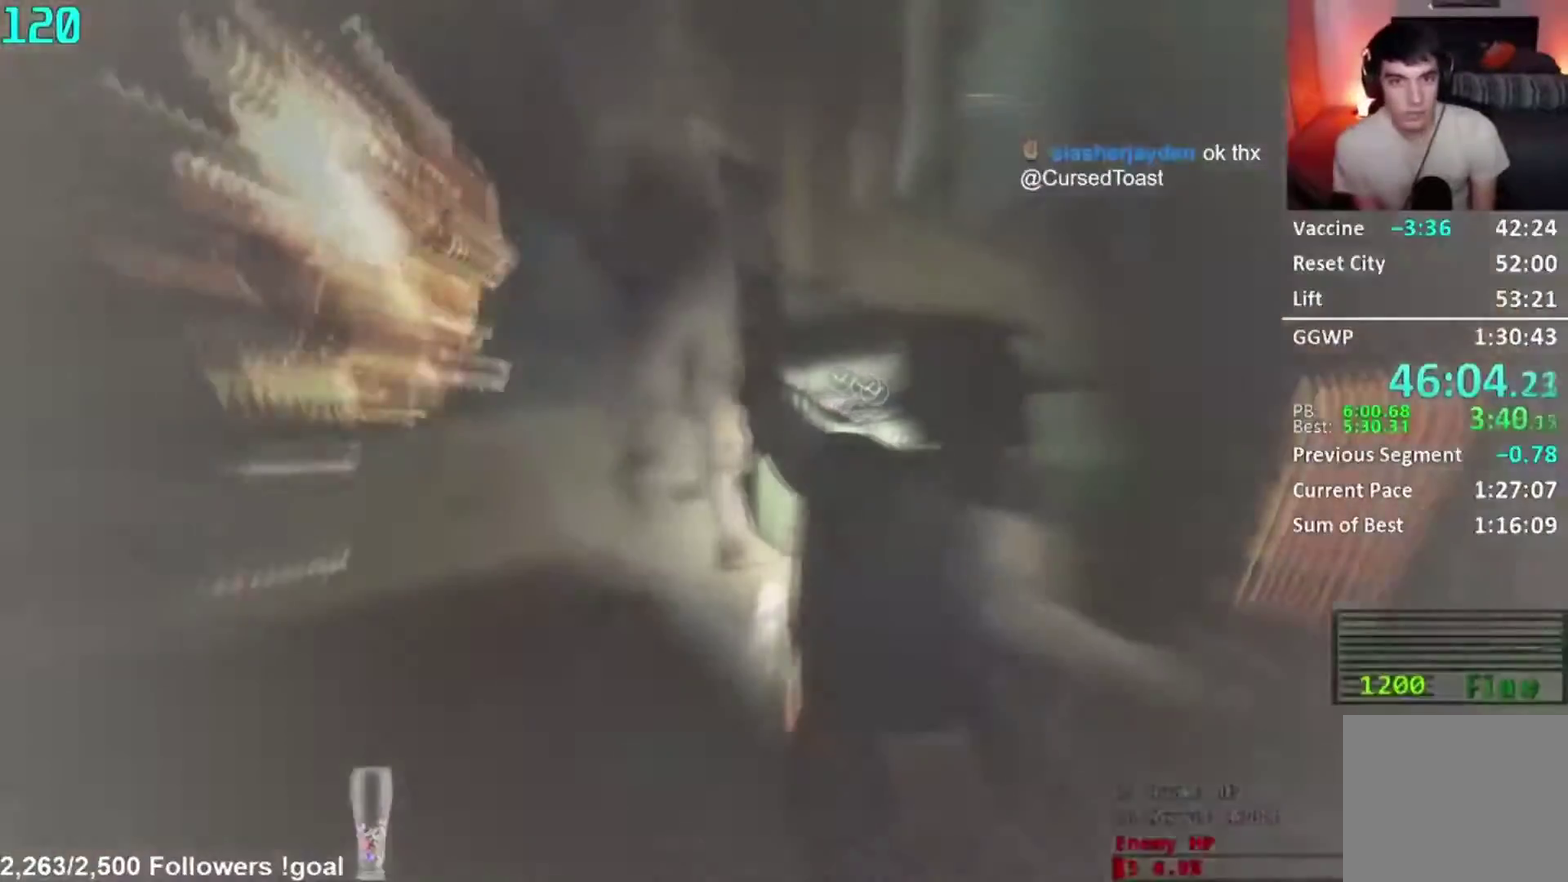
{"buttons": [], "left_stick": "center", "right_stick": "center", "events": [[16, "left_stick", "down"], [300, "left_stick", "center"], [333, "right_stick", "left"], [483, "right_stick", "center"]]}
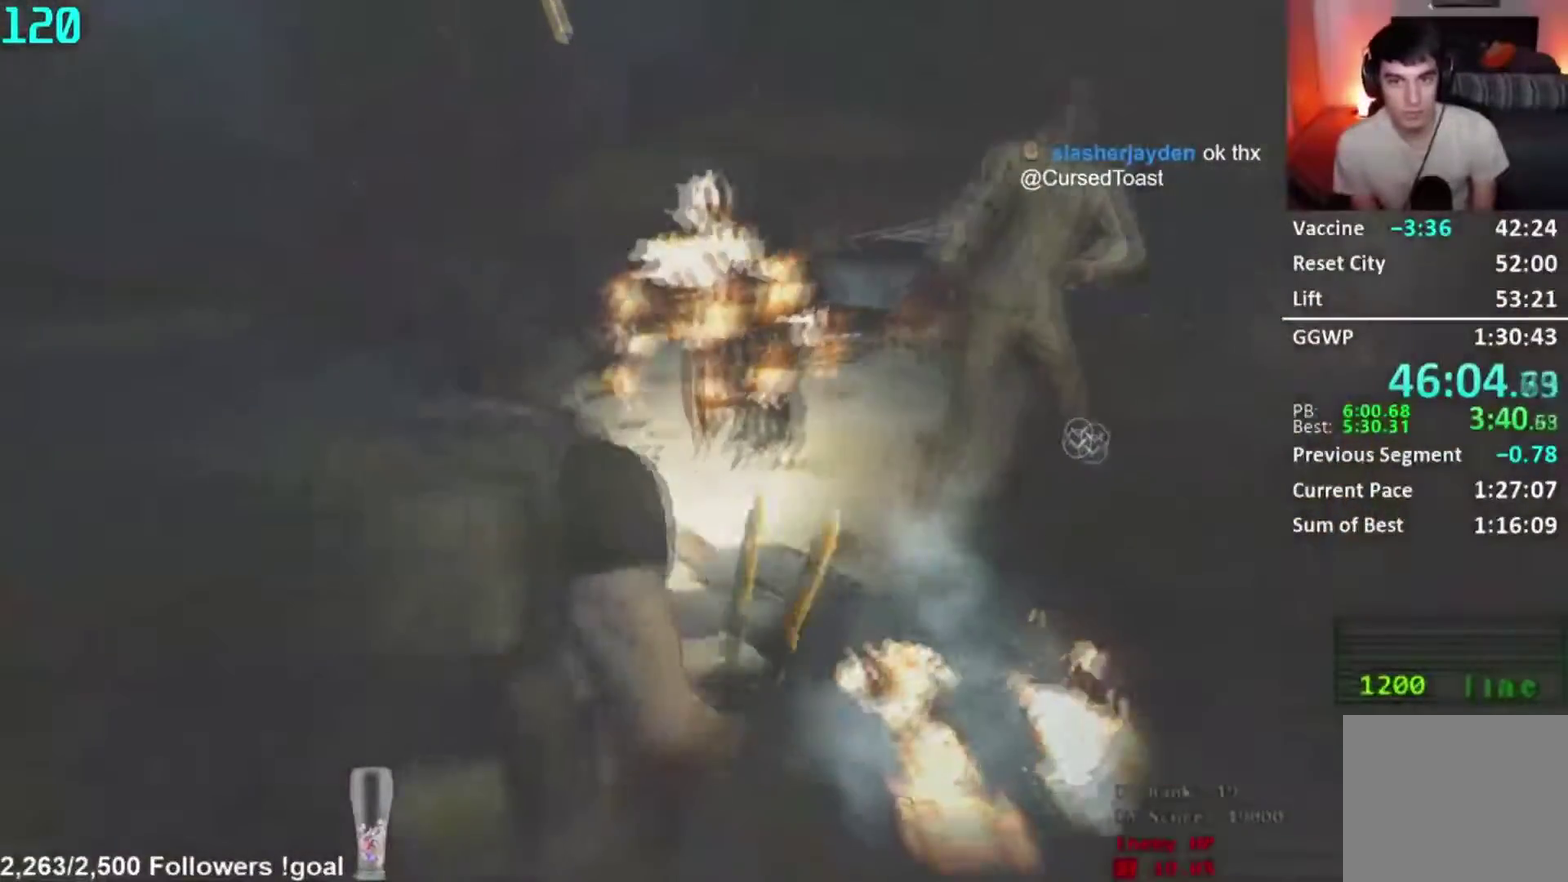
{"buttons": [], "left_stick": "center", "right_stick": "left", "events": [[184, "right_stick", "left"], [350, "right_stick", "center"], [417, "right_stick", "left"]]}
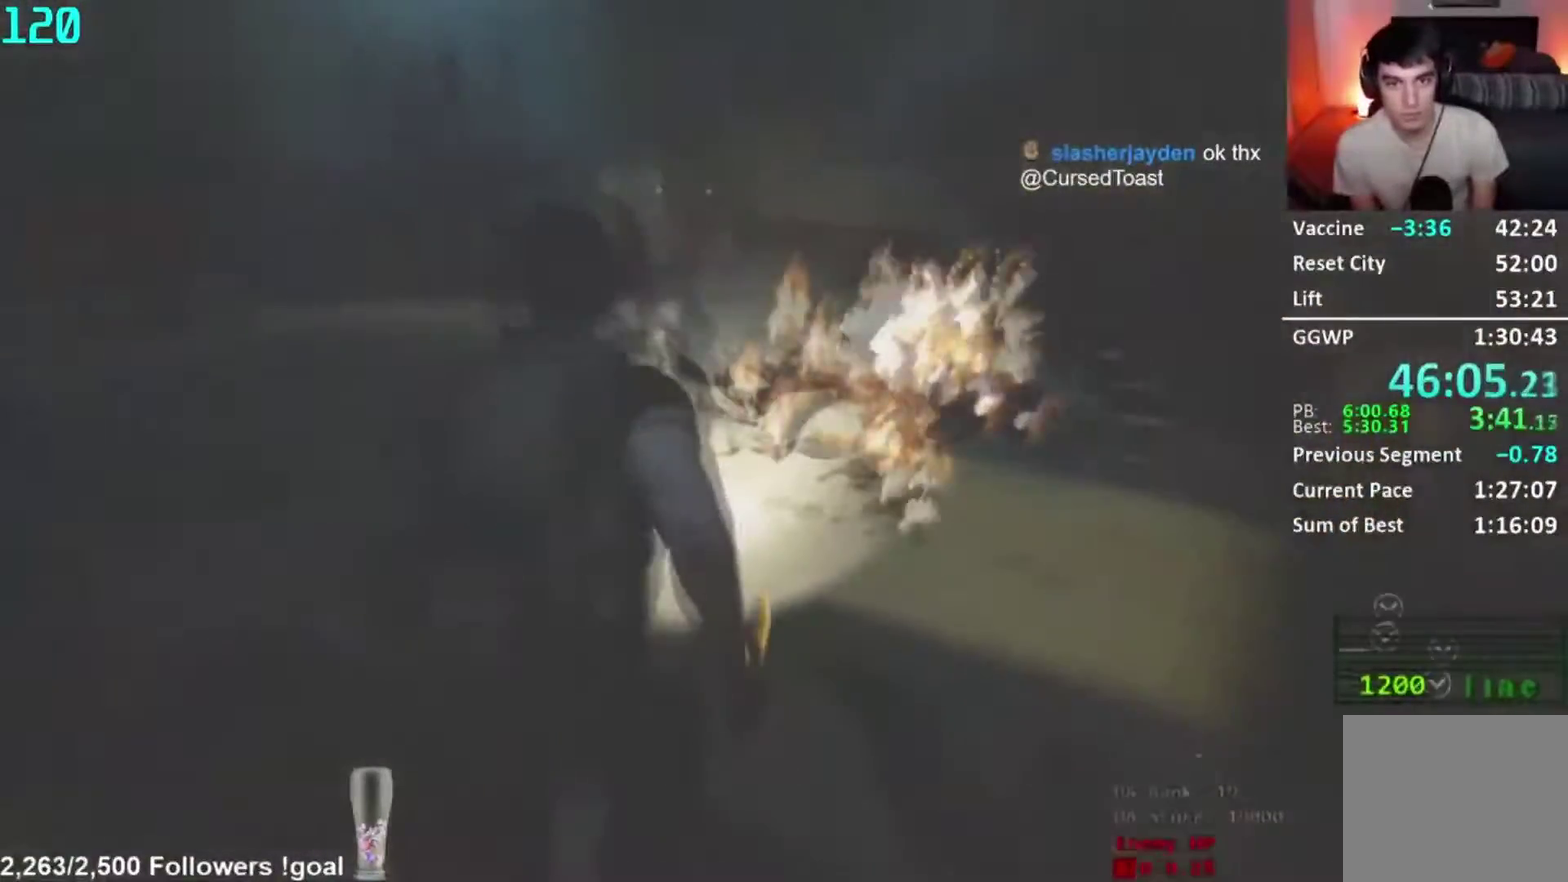
{"buttons": [], "left_stick": "down-left", "right_stick": "center", "events": [[16, "left_stick", "left"], [50, "right_stick", "center"], [116, "left_stick", "down-left"]]}
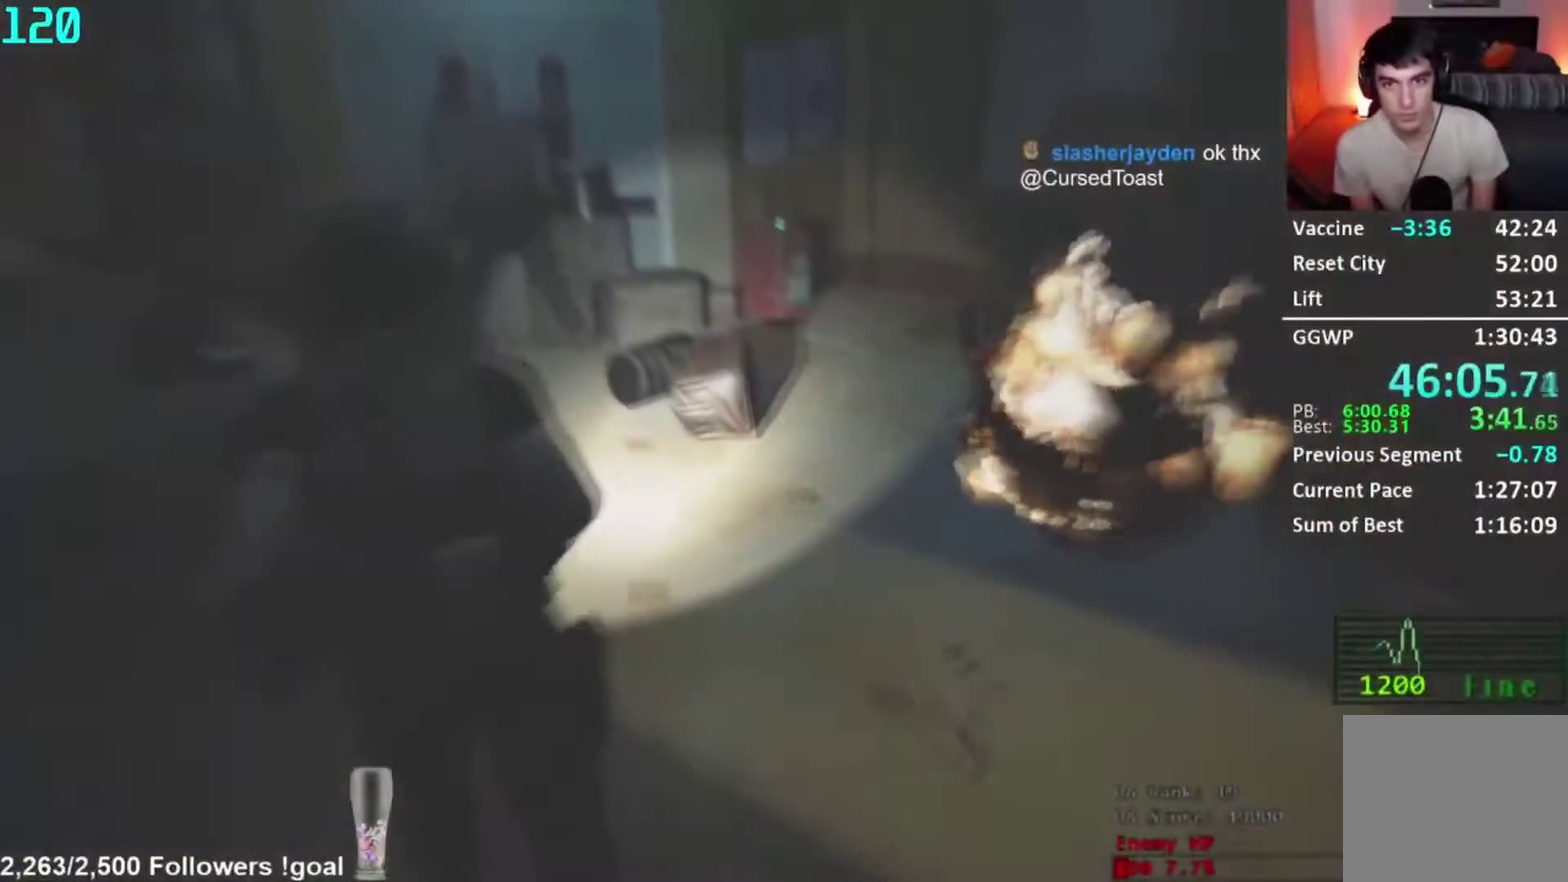
{"buttons": [], "left_stick": "center", "right_stick": "down-right", "events": [[83, "left_stick", "center"], [184, "right_stick", "right"], [267, "right_stick", "down-right"]]}
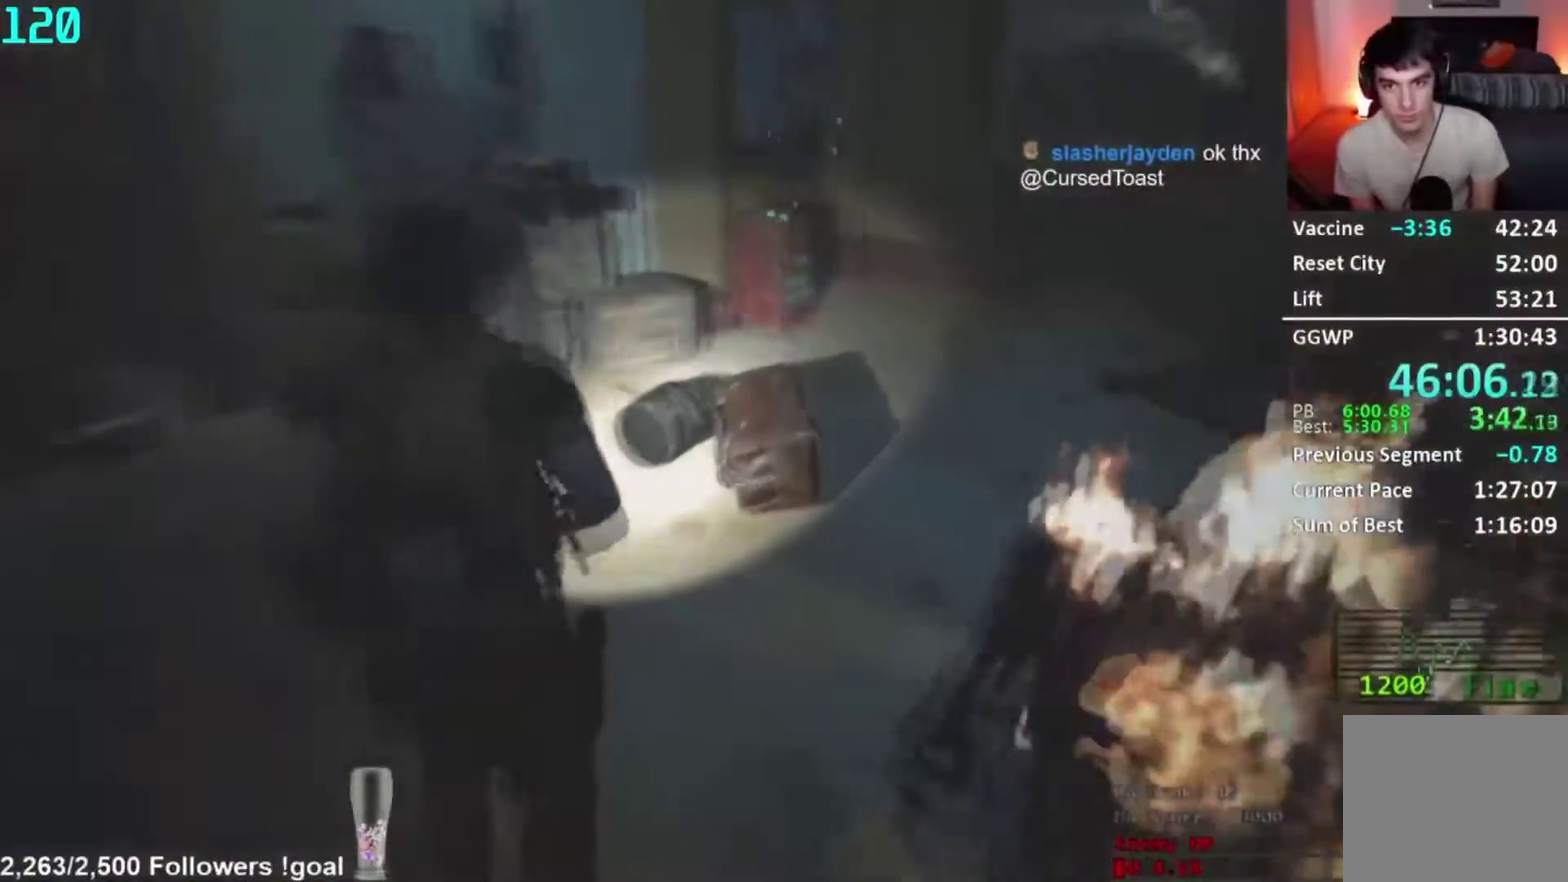
{"buttons": [], "left_stick": "center", "right_stick": "right", "events": [[216, "right_stick", "right"]]}
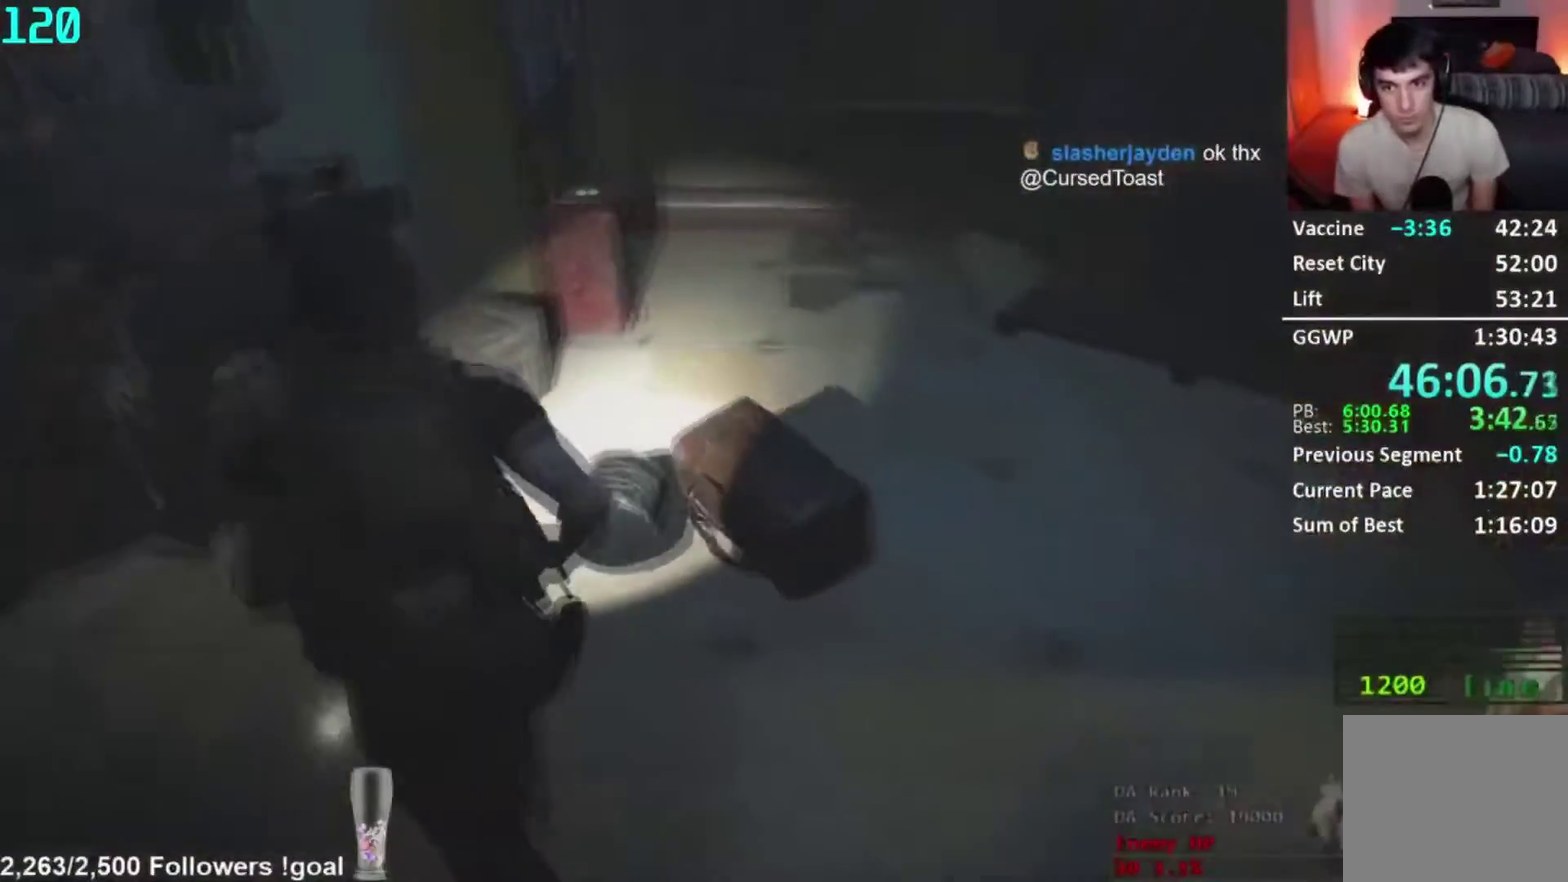
{"buttons": [], "left_stick": "center", "right_stick": "down-right", "events": [[350, "right_stick", "down-right"]]}
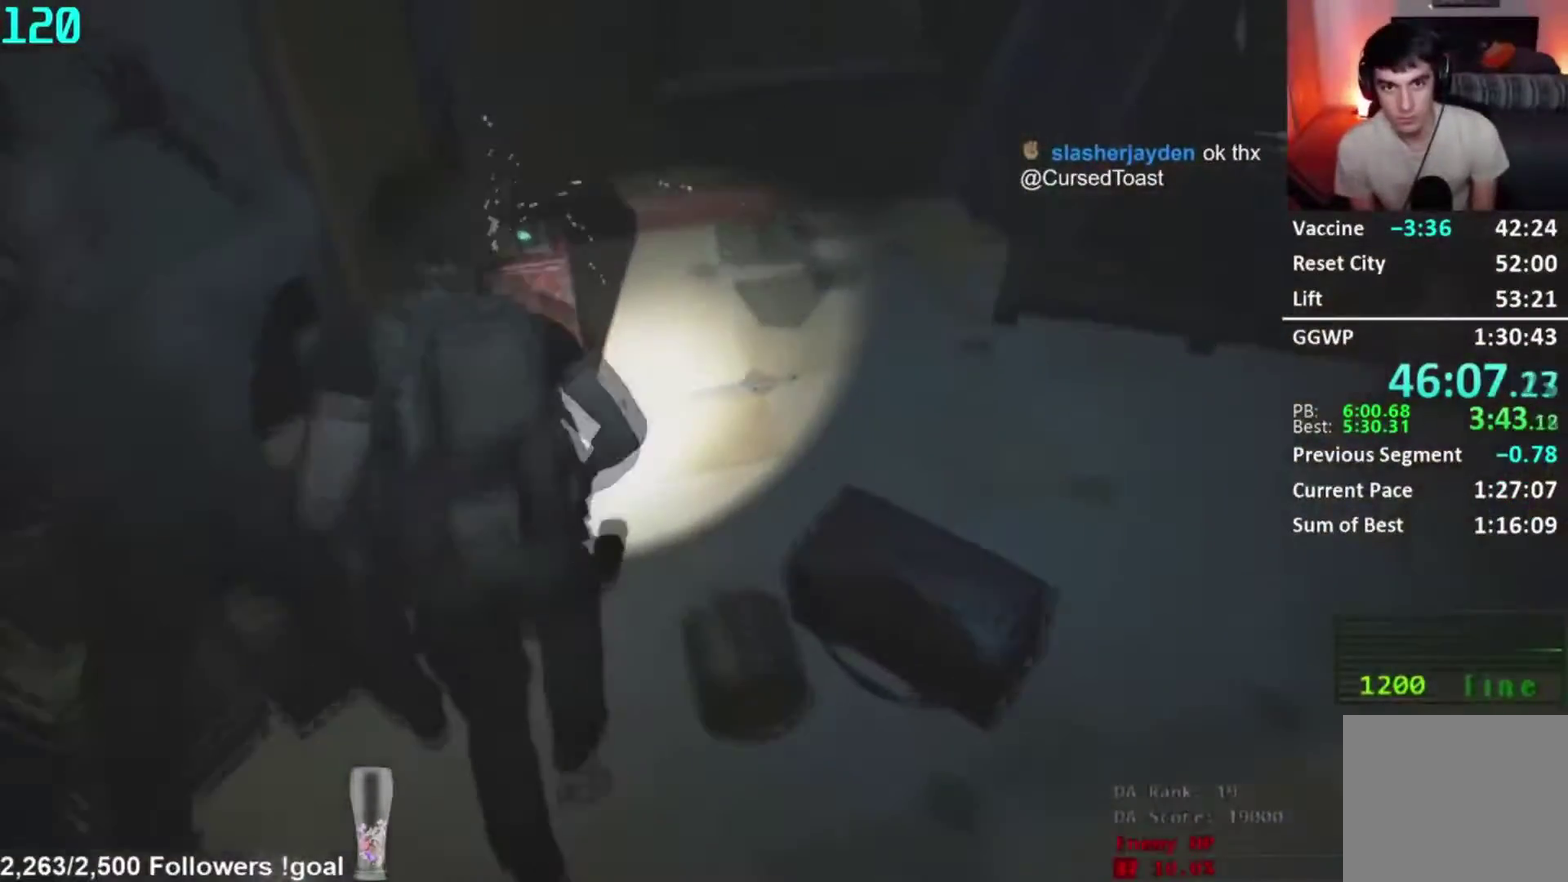
{"buttons": [], "left_stick": "center", "right_stick": "center", "events": [[166, "right_stick", "center"]]}
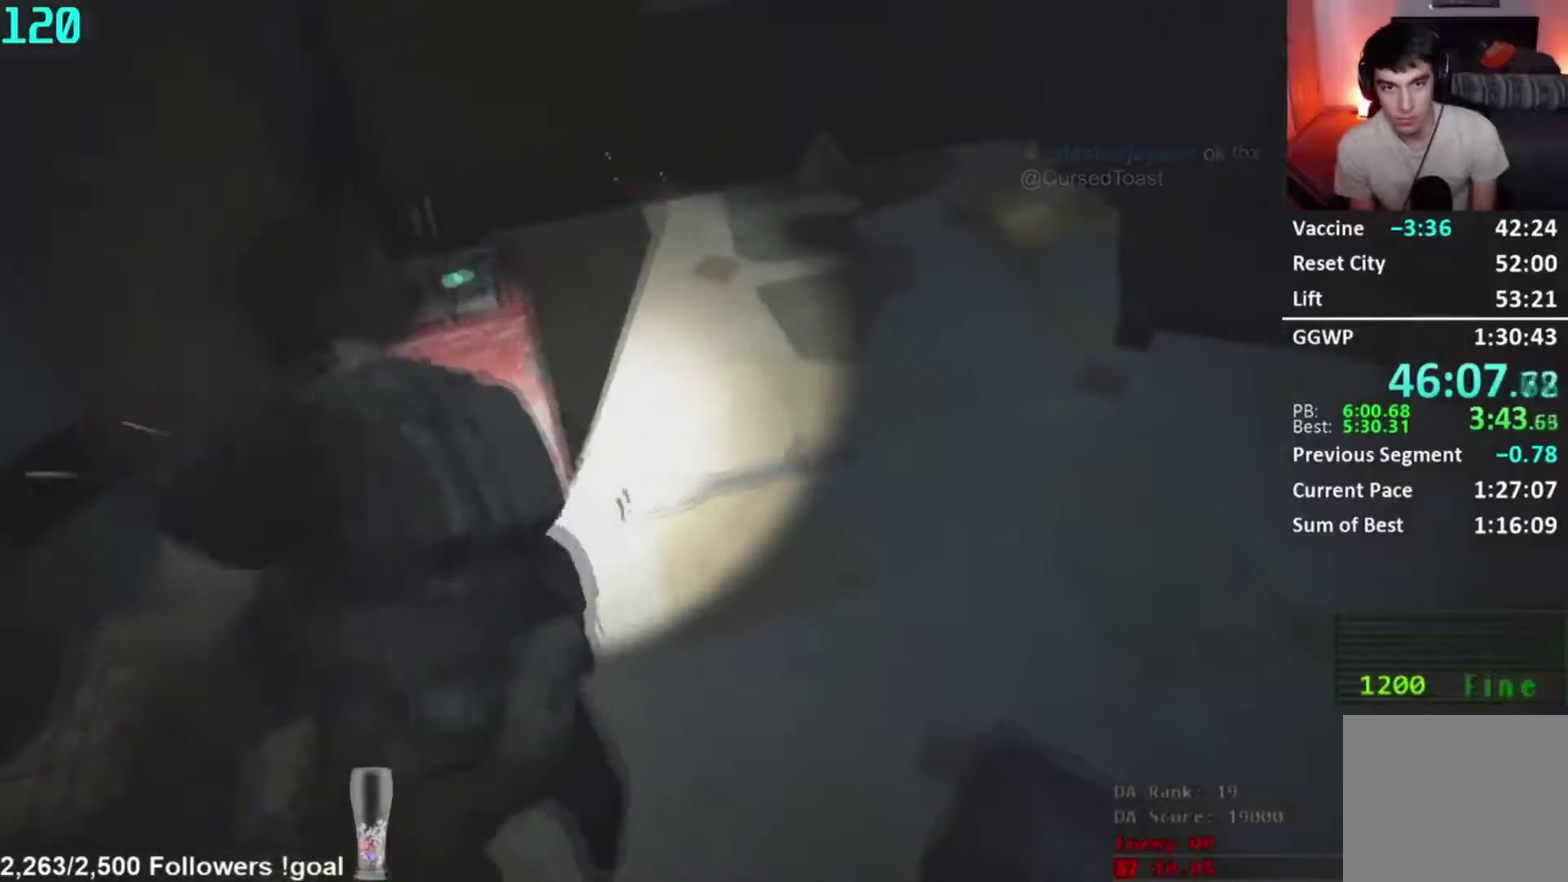
{"buttons": [], "left_stick": "down", "right_stick": "right", "events": [[33, "right_stick", "right"], [167, "left_stick", "right"], [350, "left_stick", "down"]]}
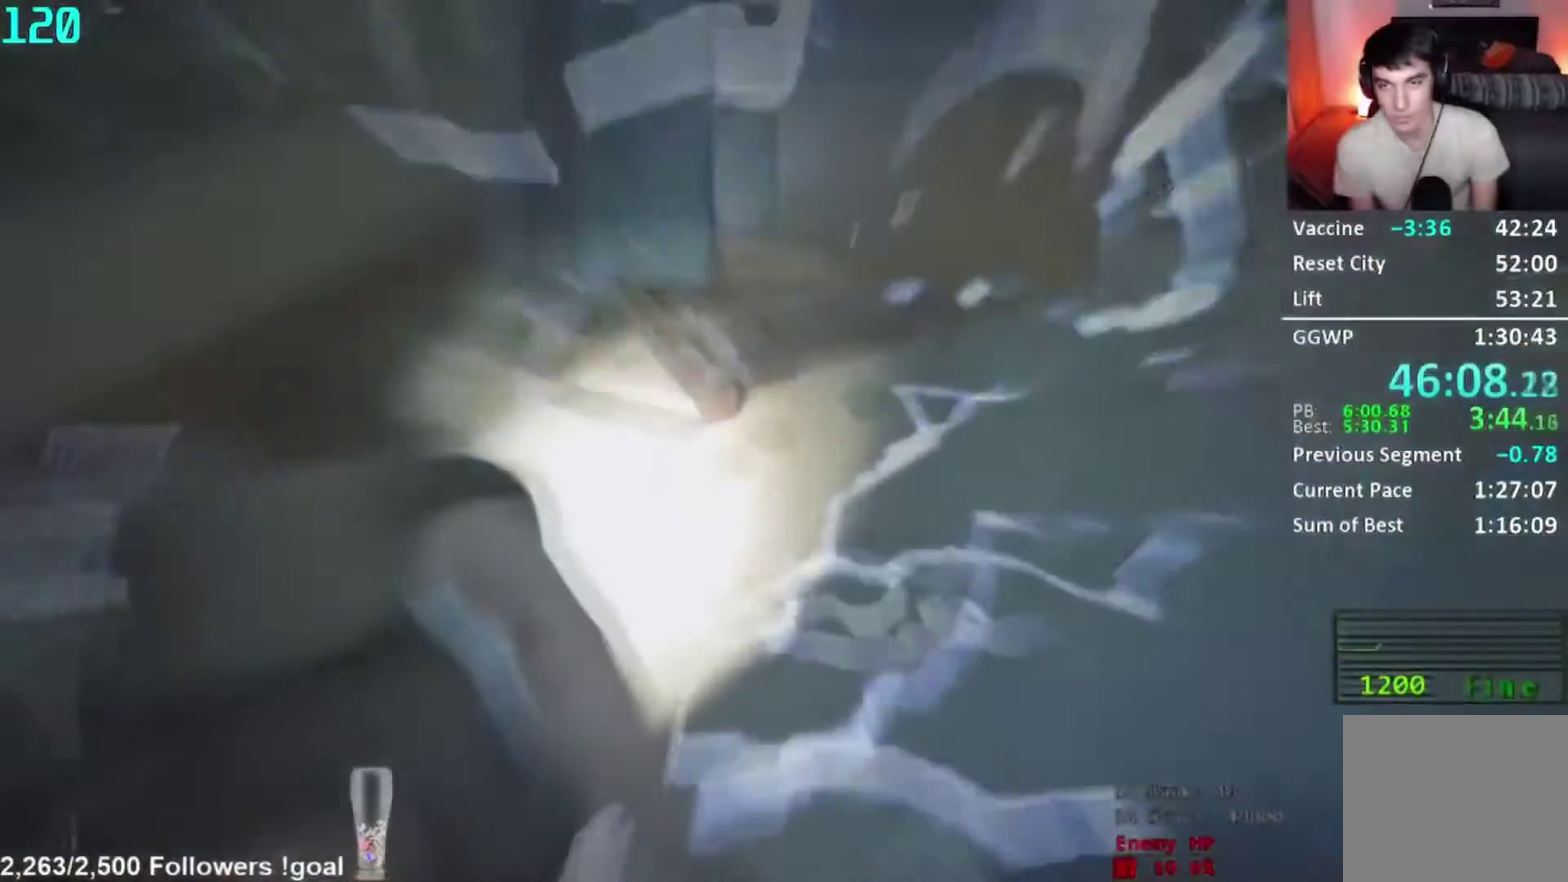
{"buttons": [], "left_stick": "down", "right_stick": "right", "events": [[250, "left_stick", "down-right"], [300, "left_stick", "down"]]}
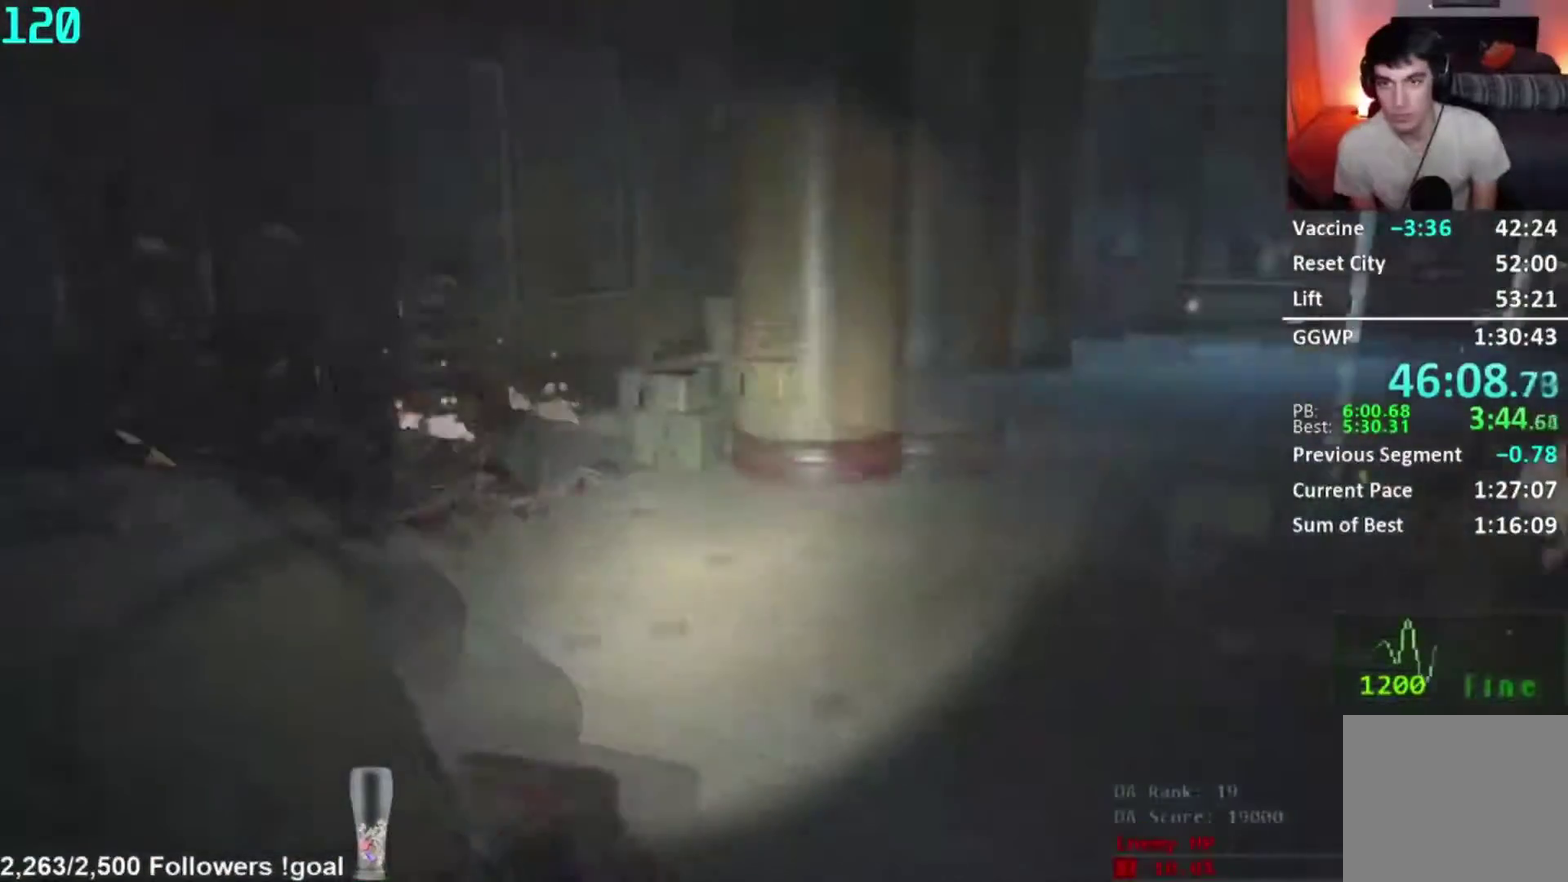
{"buttons": [], "left_stick": "right", "right_stick": "left", "events": [[217, "right_stick", "center"], [267, "right_stick", "left"], [367, "left_stick", "down-right"], [467, "left_stick", "right"]]}
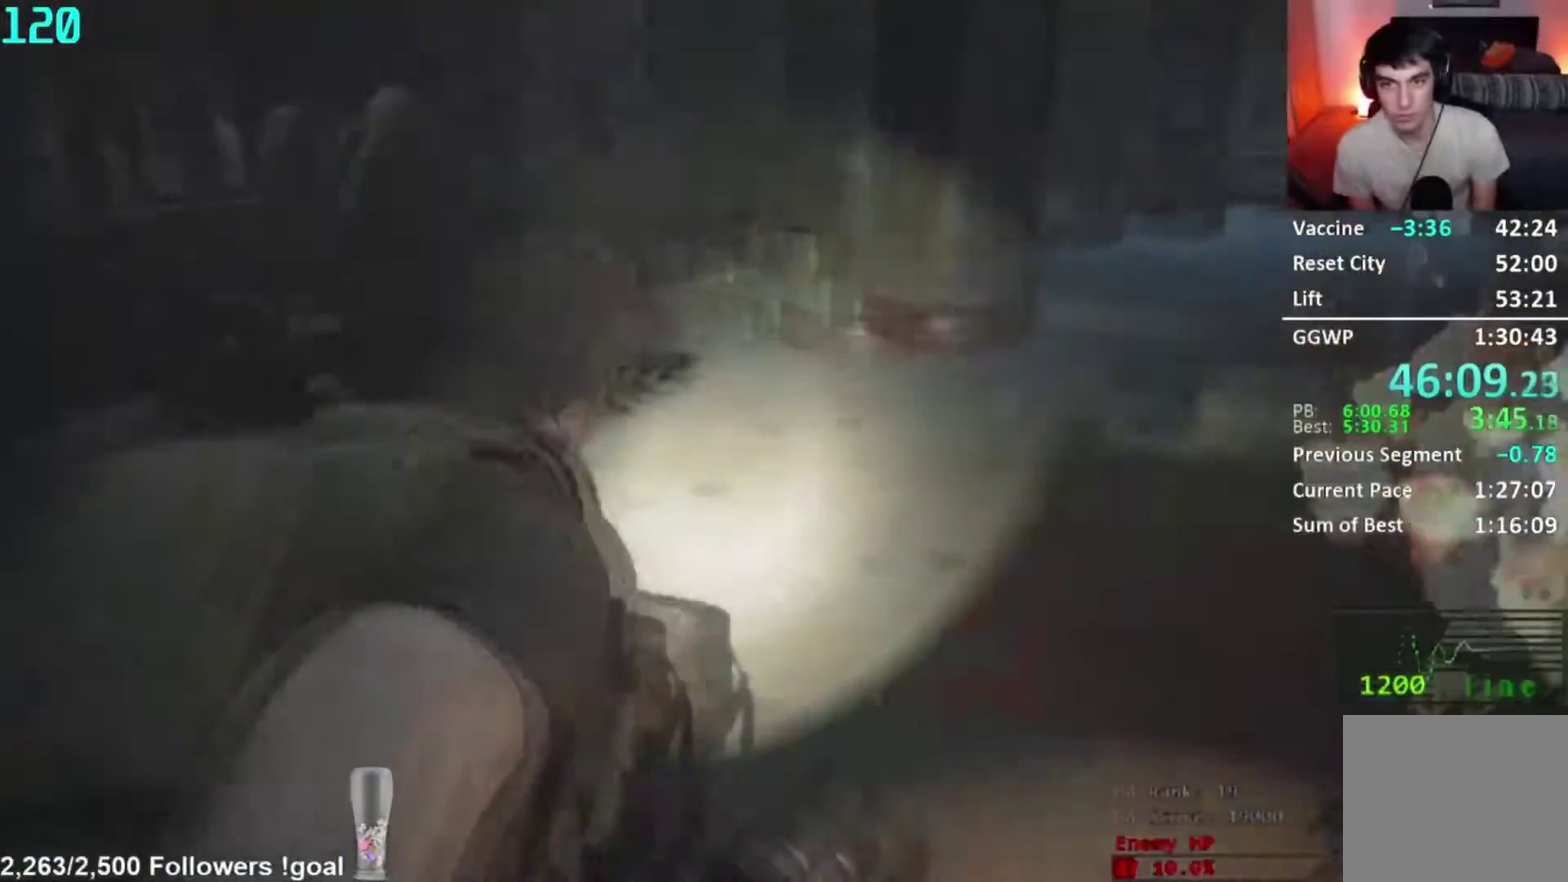
{"buttons": [], "left_stick": "down-right", "right_stick": "center", "events": [[16, "right_stick", "center"], [116, "left_stick", "down-right"], [116, "right_stick", "left"], [433, "right_stick", "center"]]}
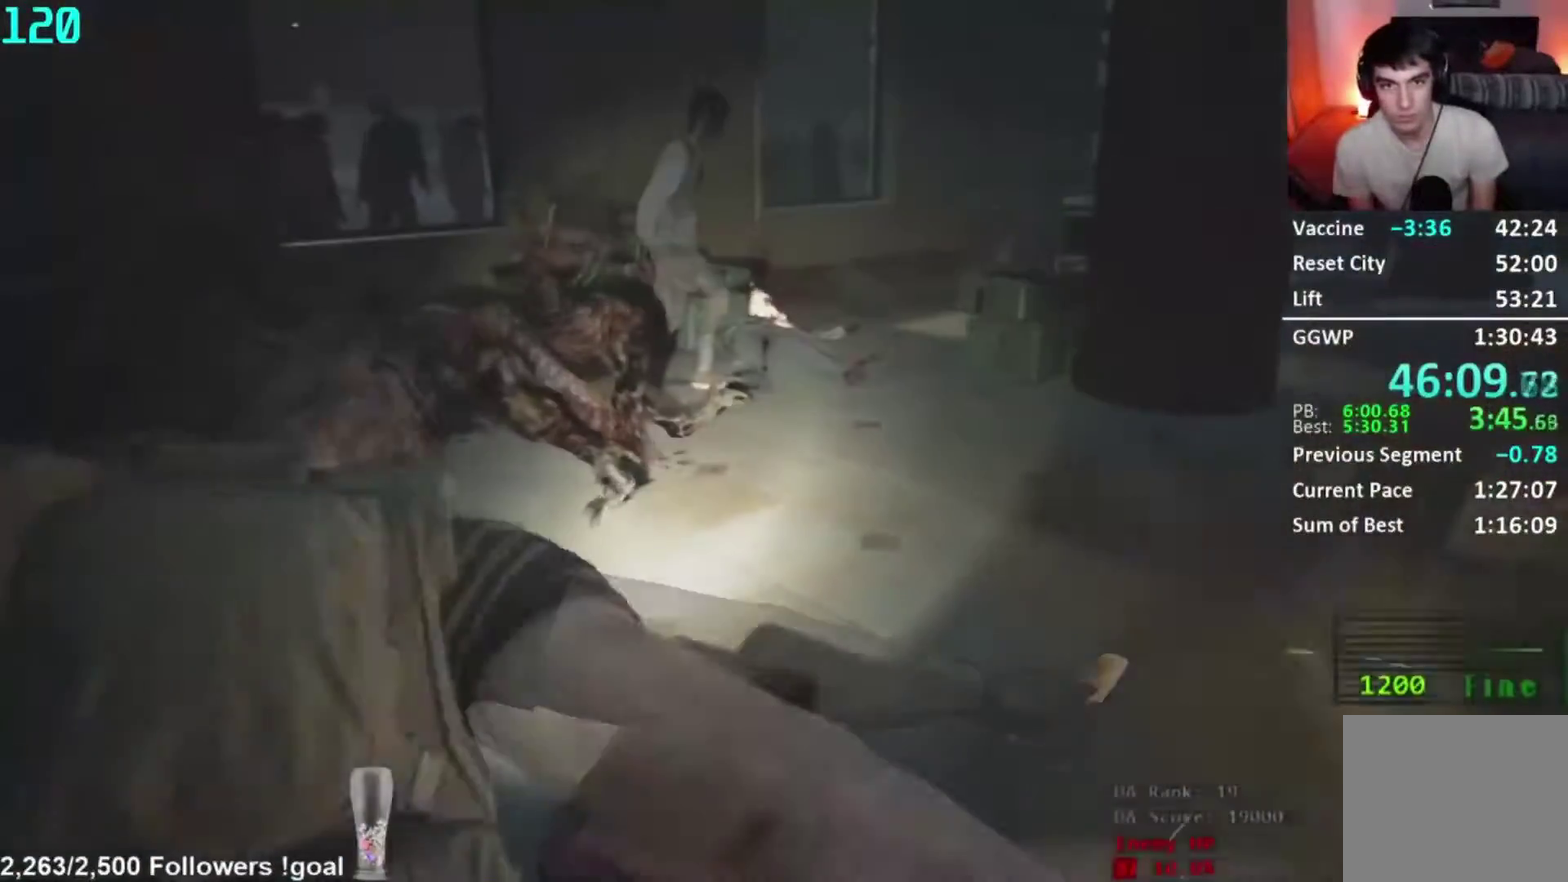
{"buttons": [], "left_stick": "down-right", "right_stick": "left", "events": [[117, "right_stick", "right"], [150, "left_stick", "down"], [250, "right_stick", "center"], [334, "left_stick", "down-right"], [484, "right_stick", "left"]]}
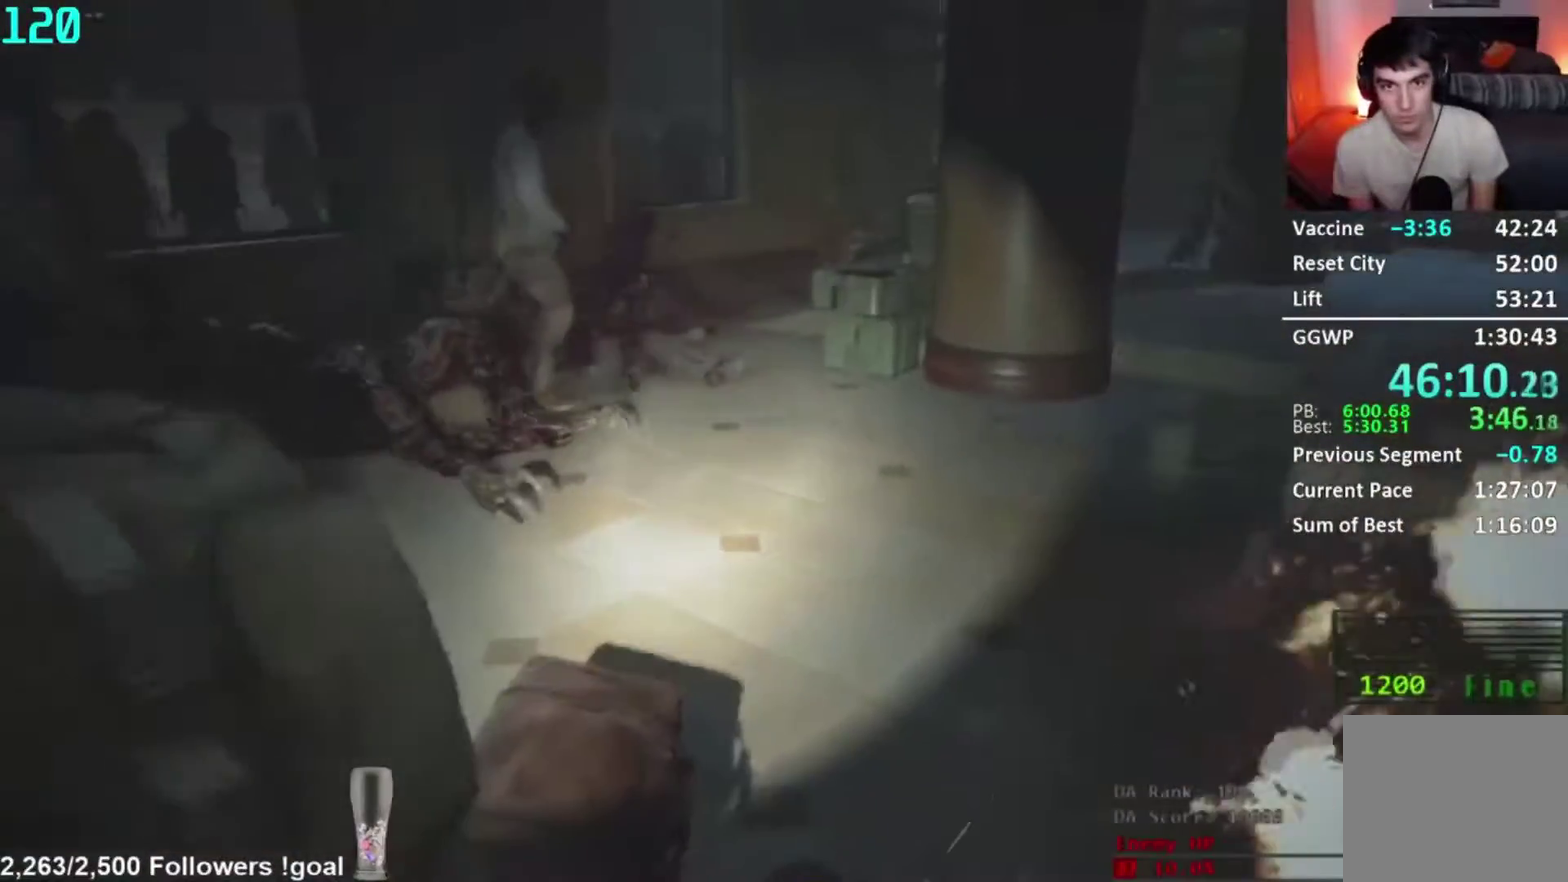
{"buttons": ["L3"], "left_stick": "center", "right_stick": "center"}
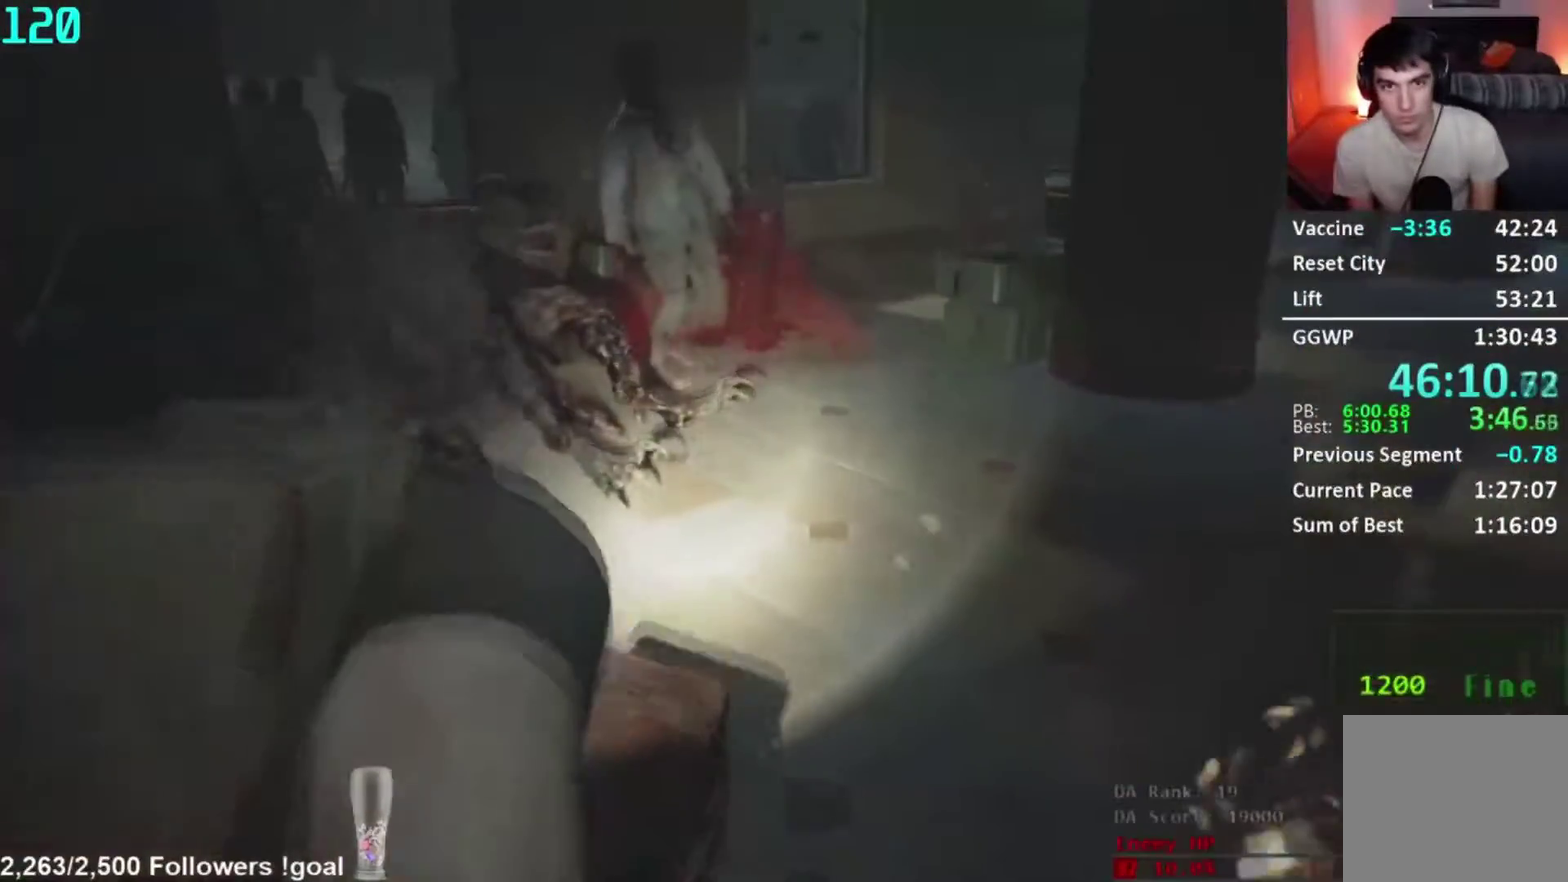
{"buttons": ["R1"], "left_stick": "center", "right_stick": "down-right"}
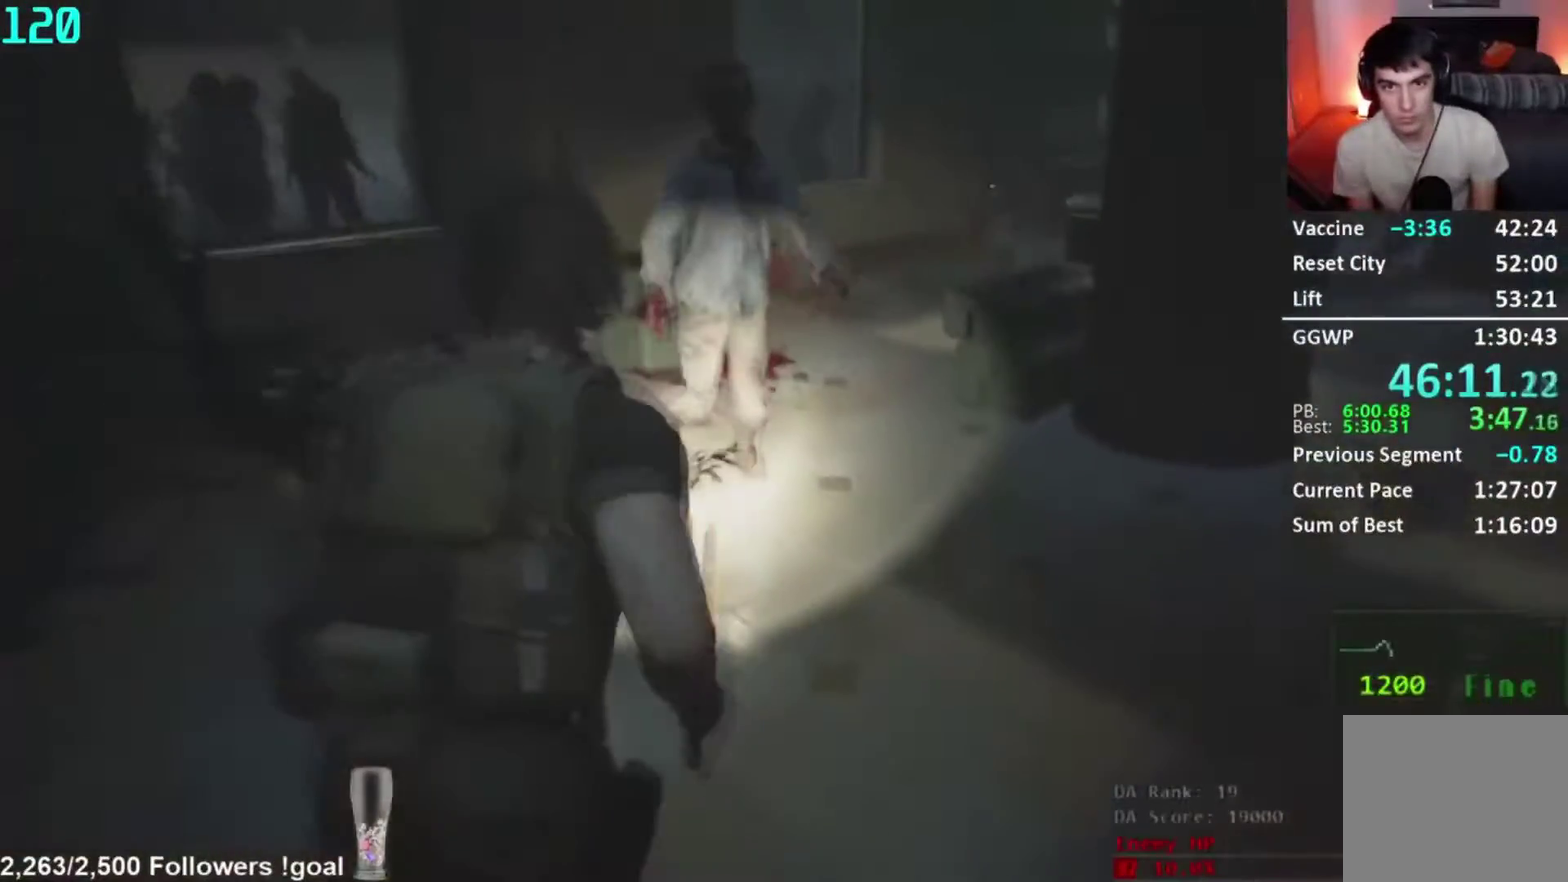
{"buttons": [], "left_stick": "center", "right_stick": "up-left", "events": [[66, "right_stick", "center"], [166, "right_stick", "down-right"], [333, "right_stick", "center"], [467, "right_stick", "up-left"], [500, "R1", "up"]]}
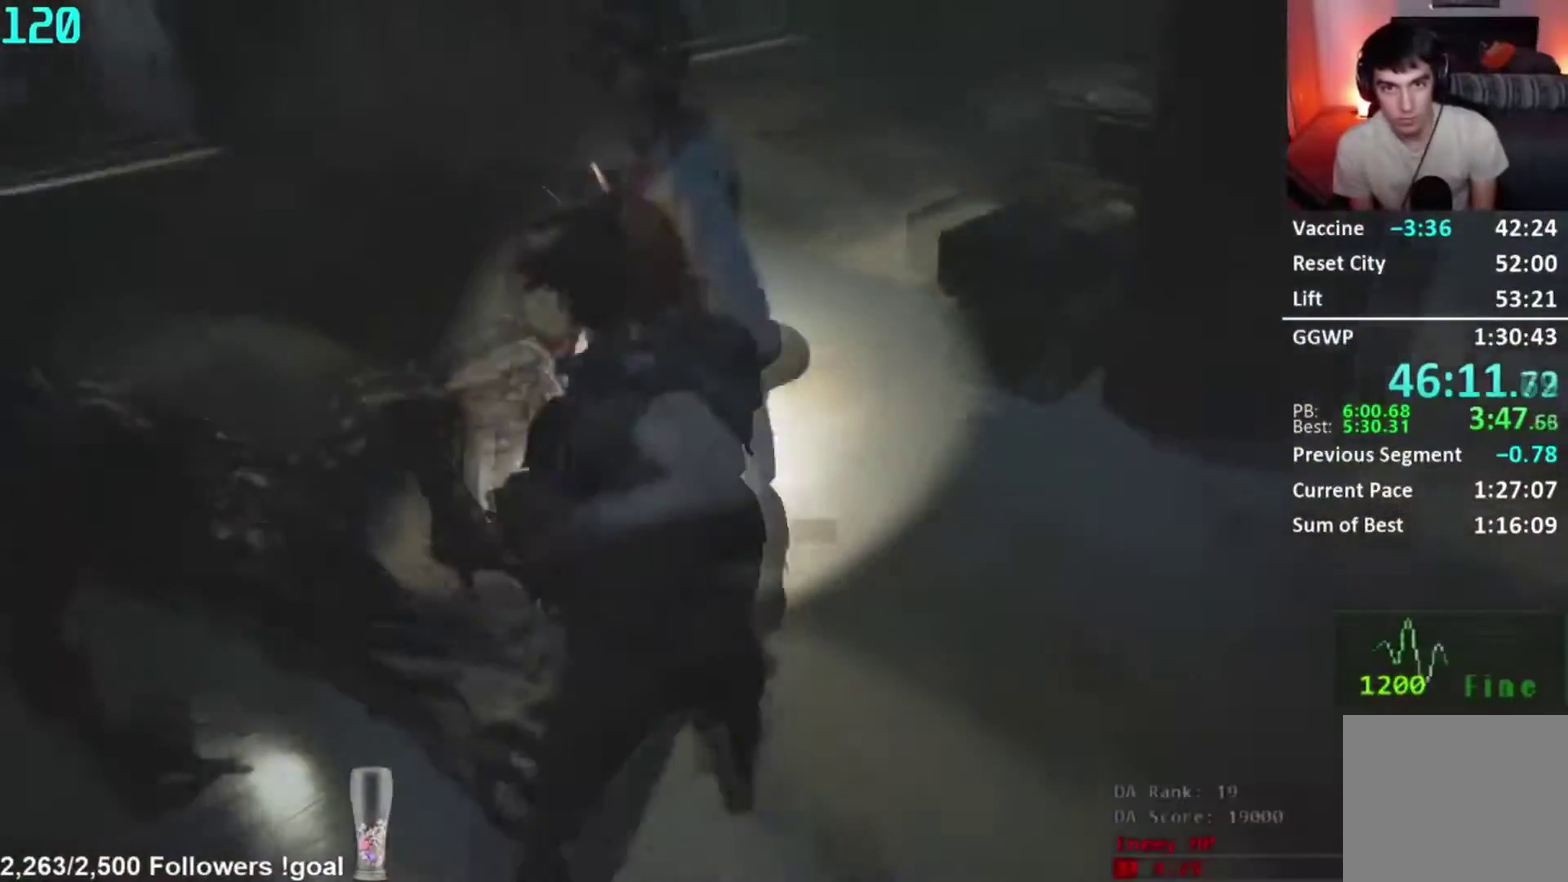
{"buttons": [], "left_stick": "center", "right_stick": "center", "events": [[33, "right_stick", "left"], [184, "right_stick", "right"], [267, "left_stick", "right"], [350, "left_stick", "center"], [501, "right_stick", "center"]]}
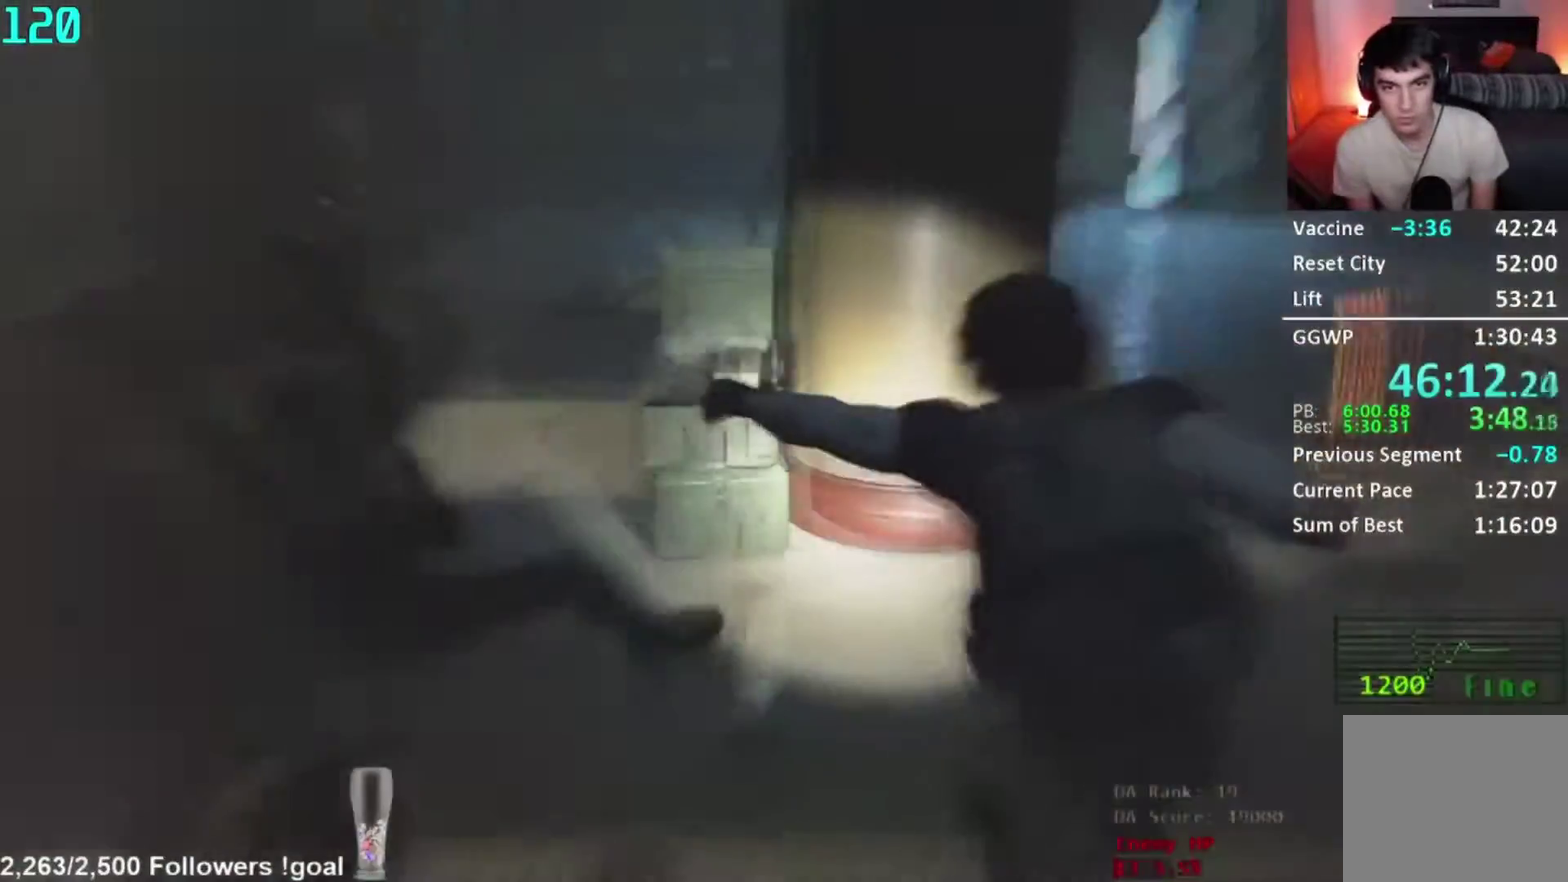
{"buttons": [], "left_stick": "right", "right_stick": "center", "events": [[100, "right_stick", "left"], [317, "left_stick", "right"], [433, "right_stick", "center"]]}